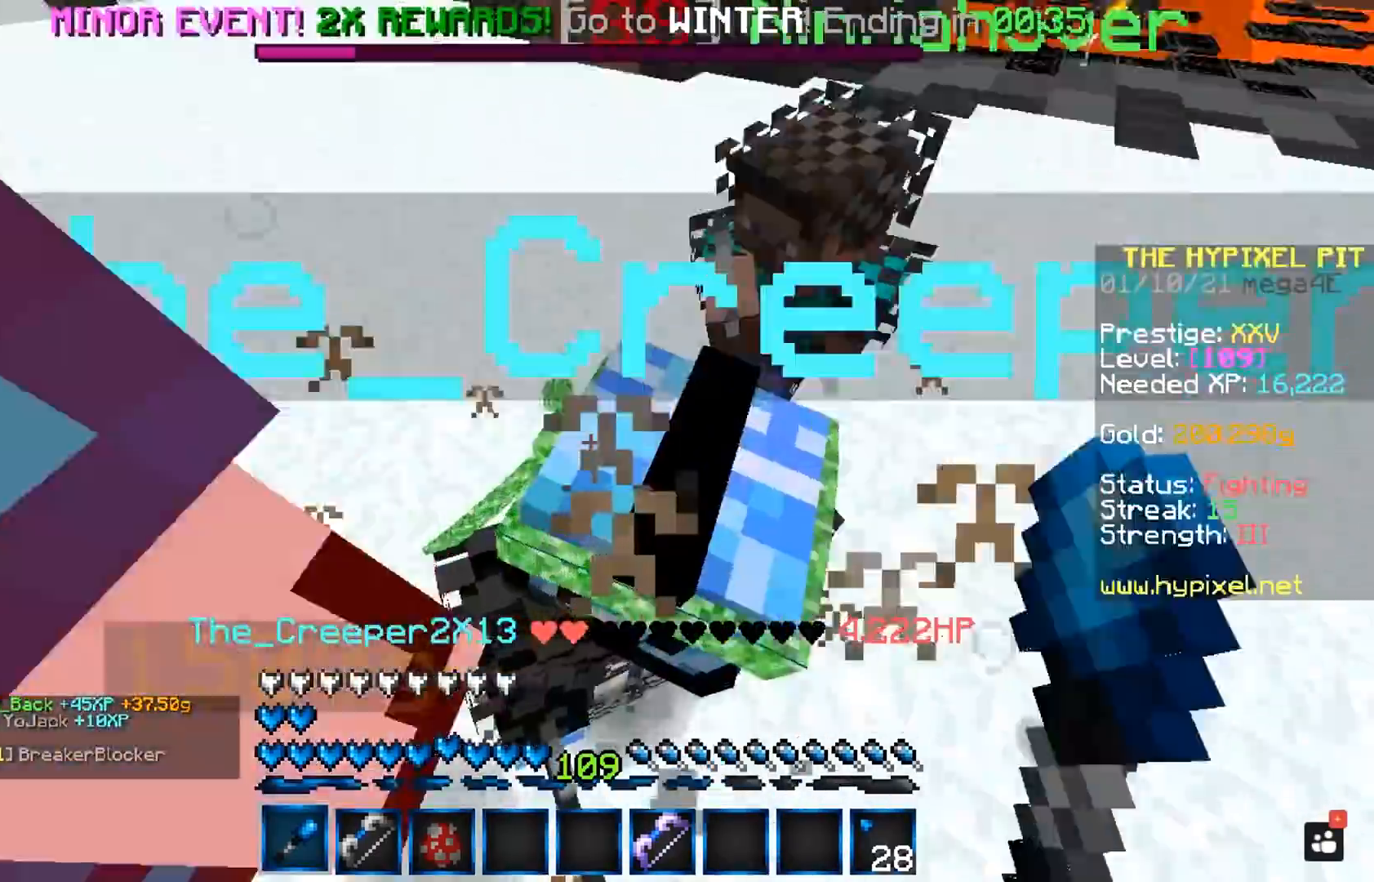
Gameplay with keyboard and mouse; each line is a JSON object with the keys and mouse buttons held at the frame after it. "events" lists presses ("down") and releases ("up") of "a", "d", "s", "space", "w", "mouse_left" and "mouse_right" between this image and that frame as [ms after this image, input, new state], when the widget could be followed in between. "mouse_left", "mouse_right" = the "left", "right" buttons of the "mouse" list. No other keys are recorded. Fast repeated clicks can show as one long hold. Mouse movement is not recorded.
{"keys": ["space", "w"], "mouse": ["left"], "events": []}
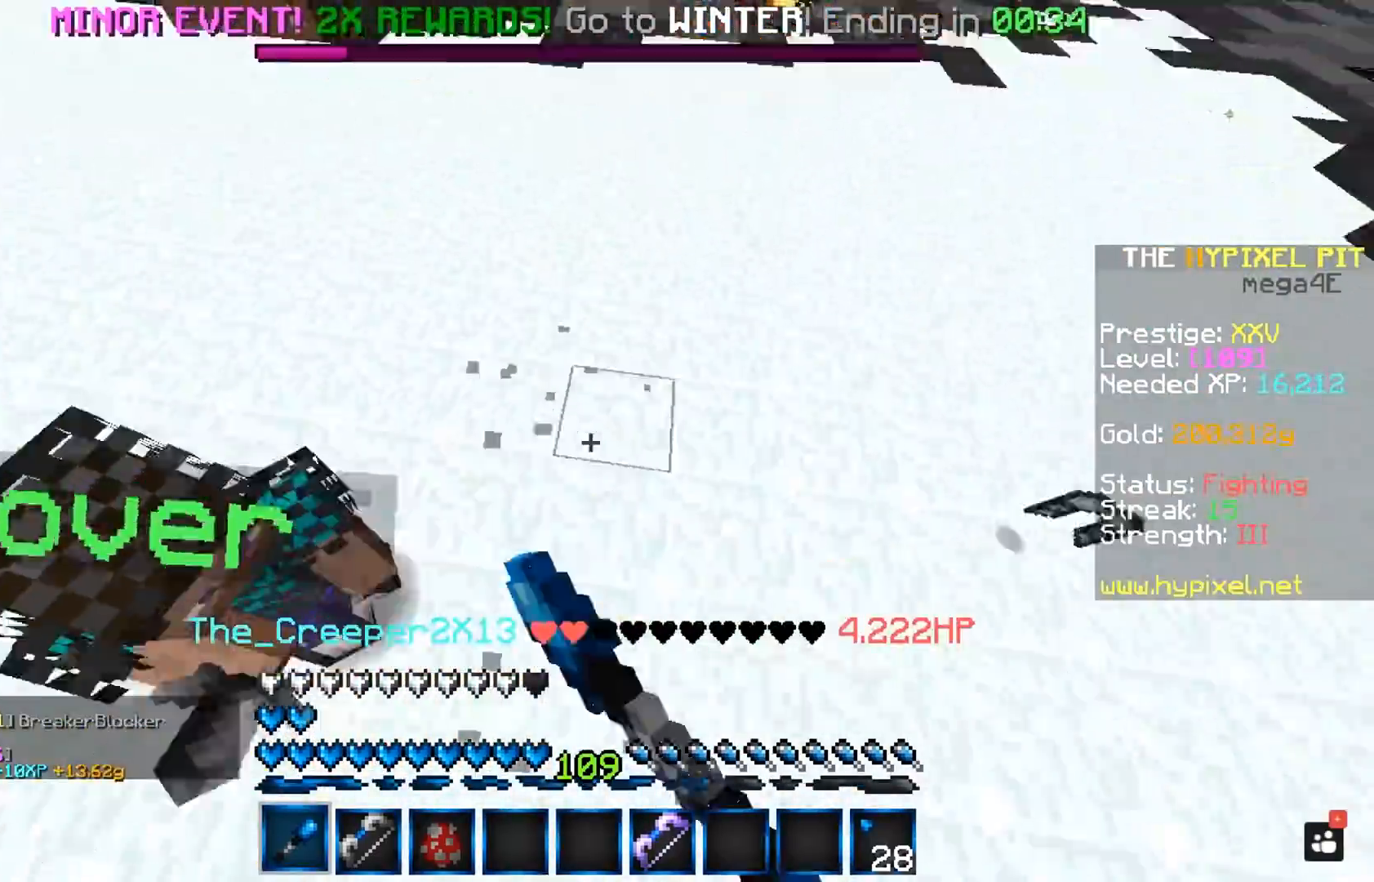
{"keys": ["space", "w"], "mouse": ["left"], "events": []}
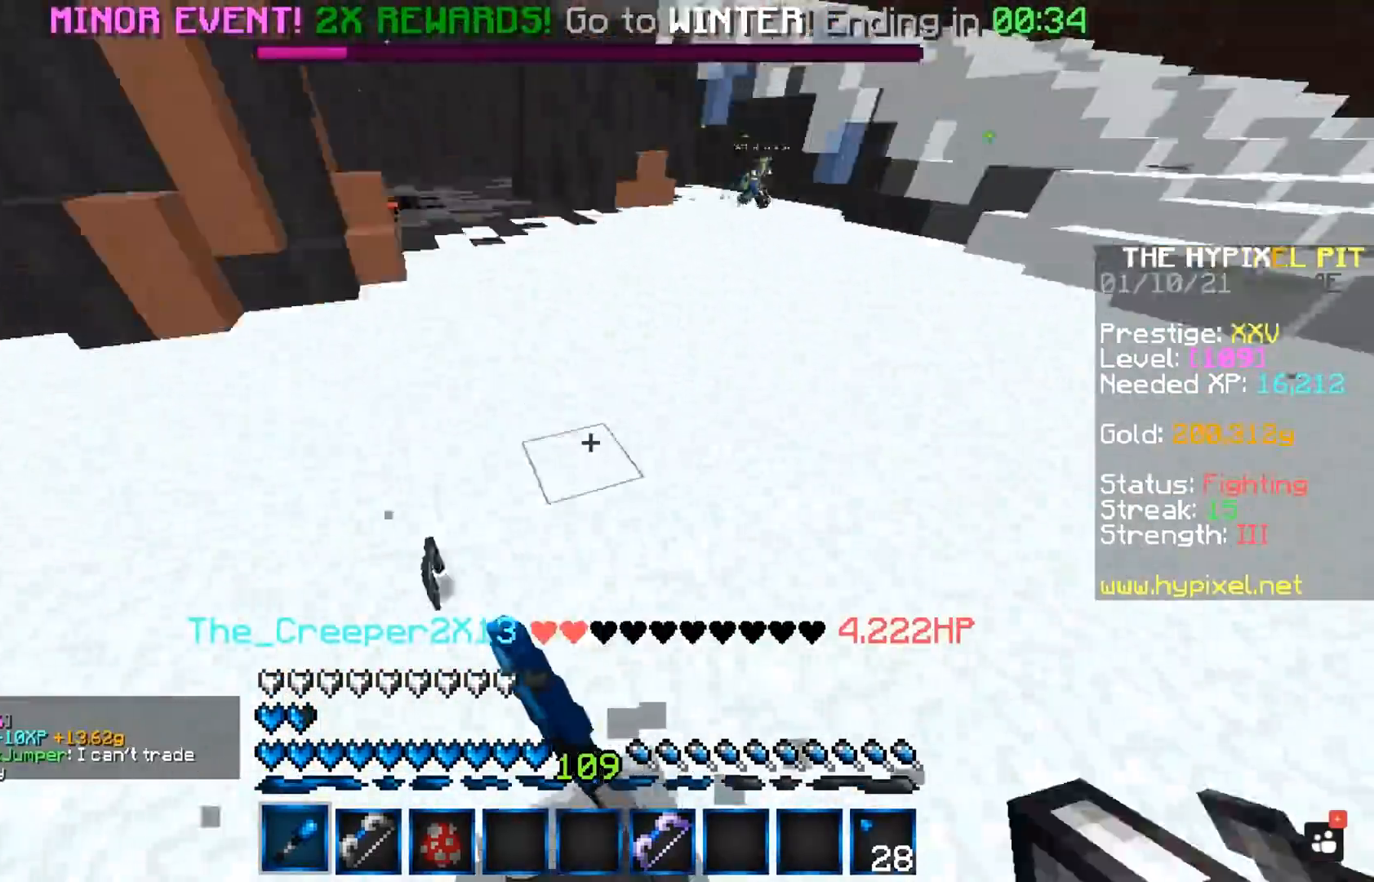
{"keys": ["space", "w"], "mouse": ["left"], "events": [[117, "mouse_left", "up"], [183, "space", "up"], [183, "w", "up"], [217, "mouse_left", "down"], [250, "w", "down"], [400, "space", "down"]]}
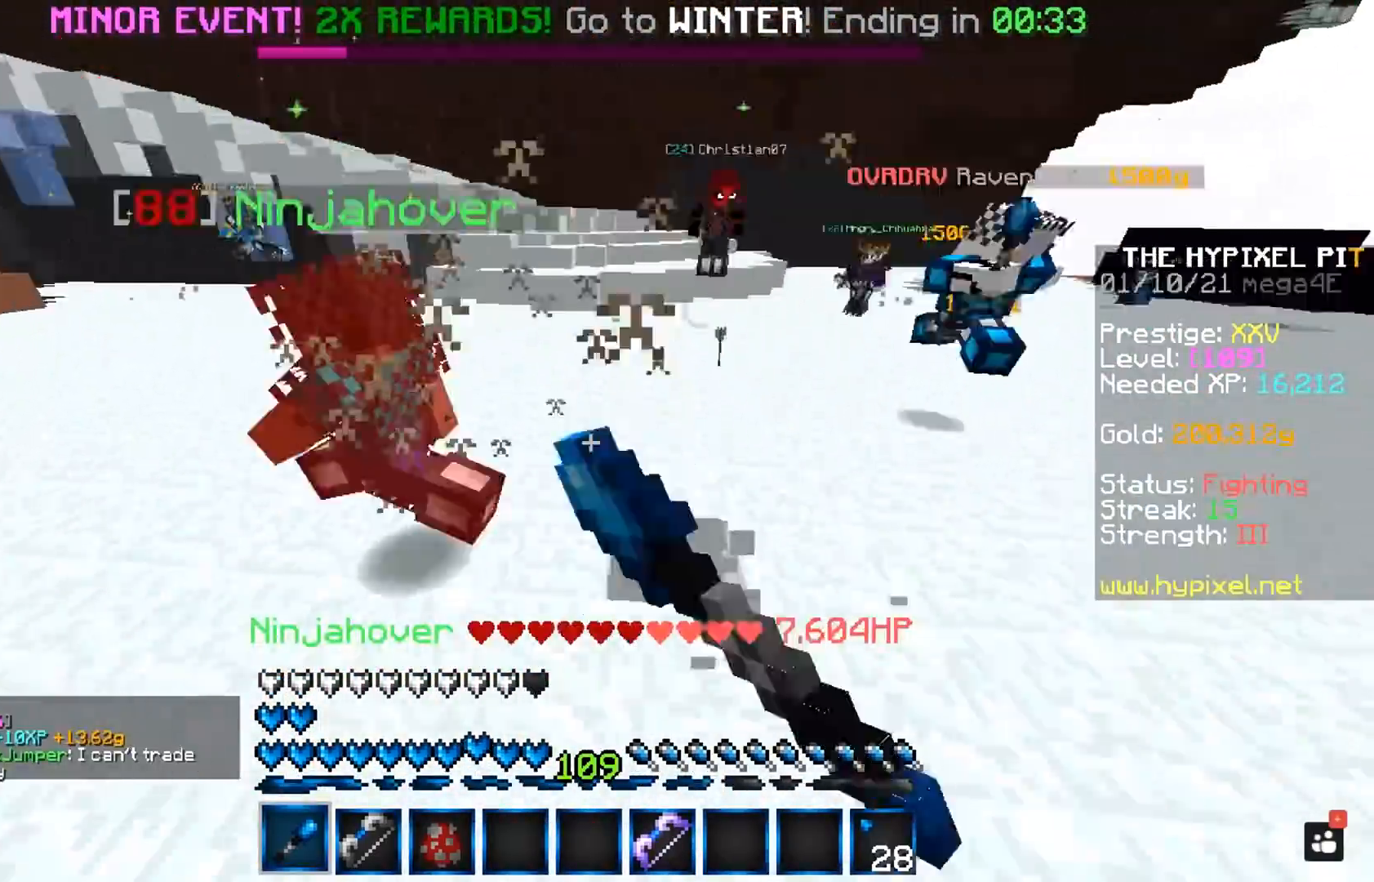
{"keys": ["space", "w"], "mouse": ["left"], "events": [[100, "a", "down"], [250, "a", "up"]]}
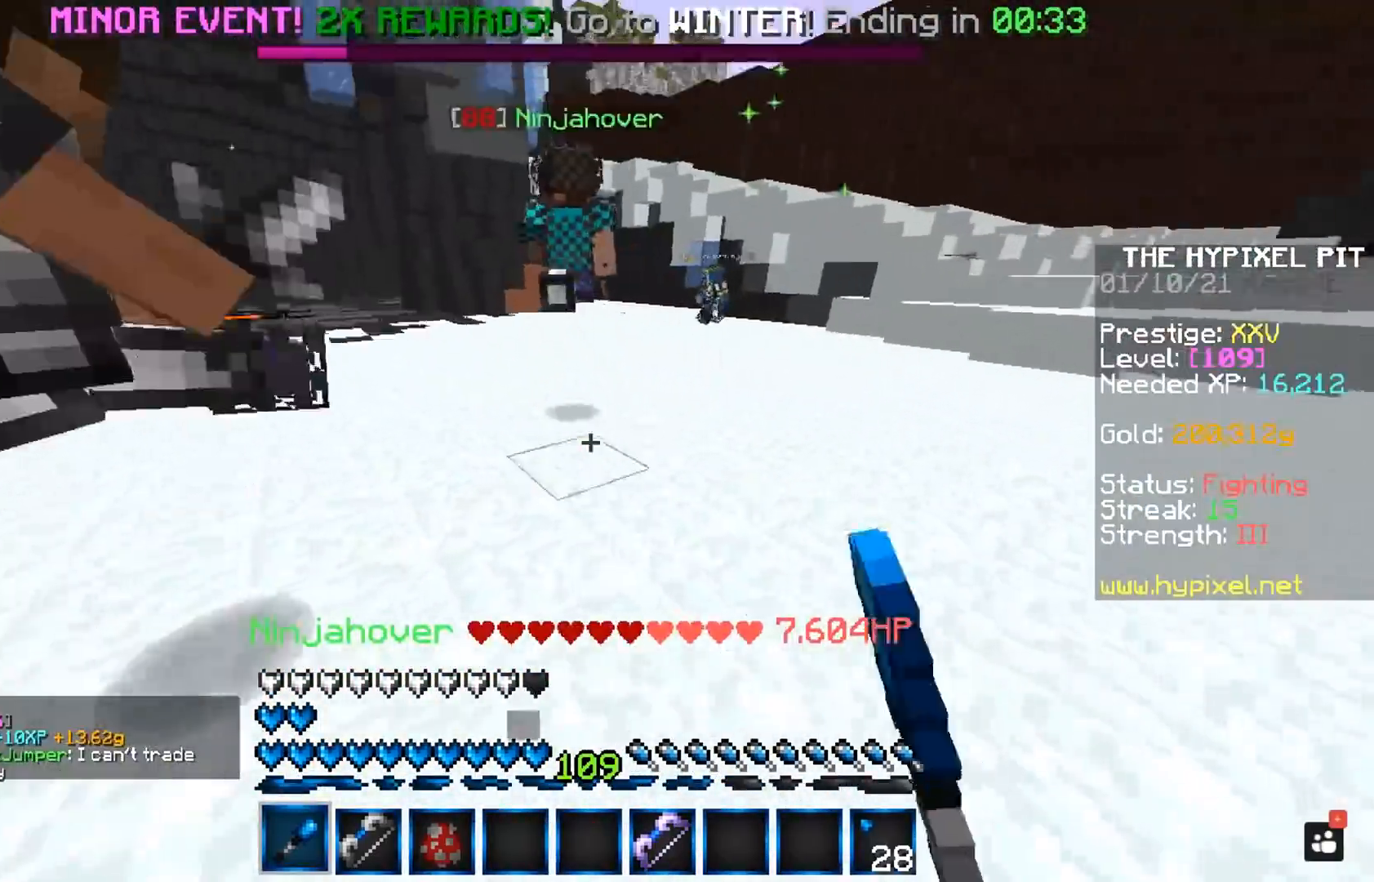
{"keys": ["space", "w"], "mouse": ["left"], "events": []}
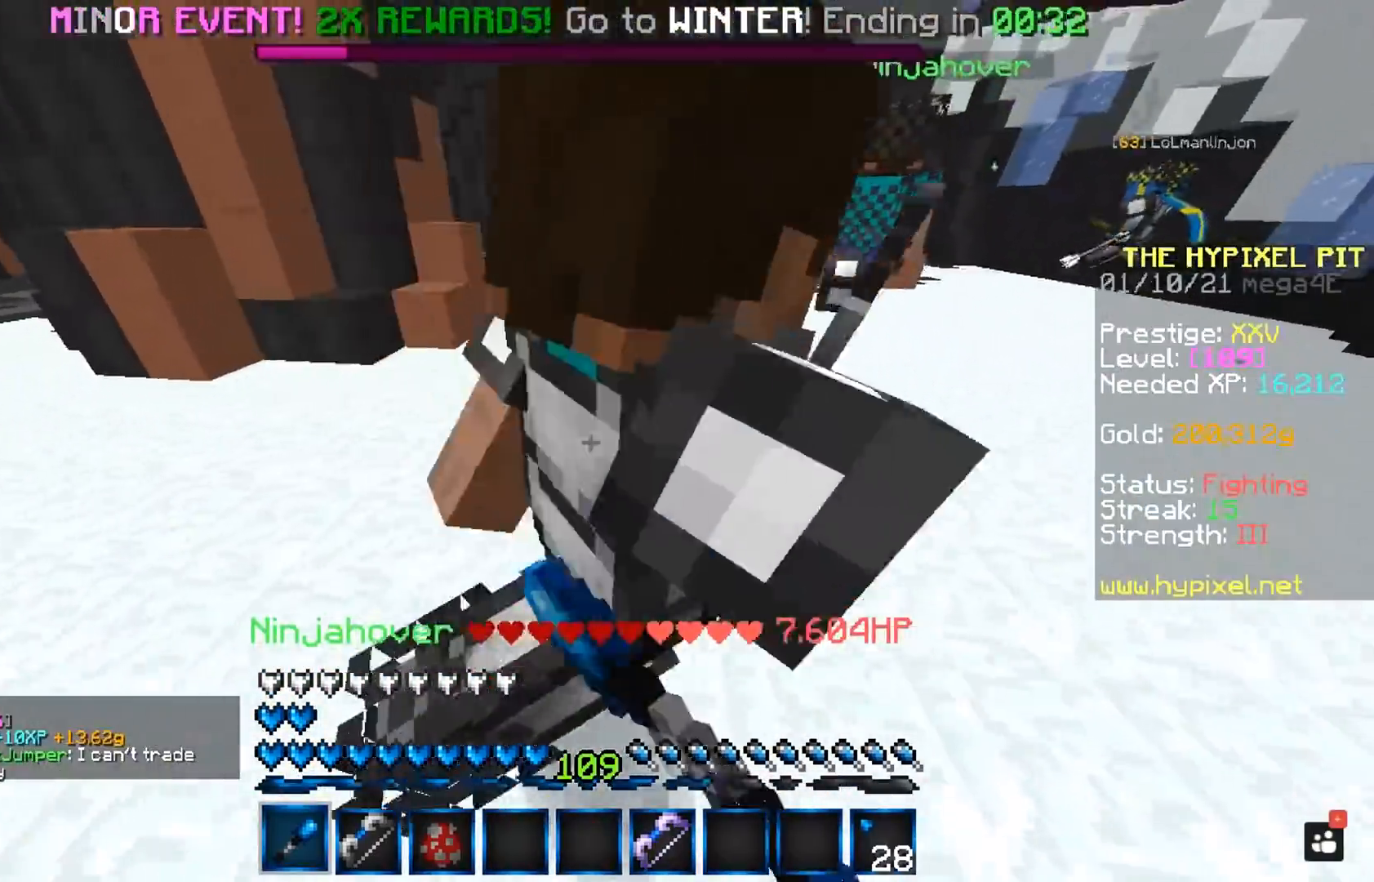
{"keys": ["space", "w"], "mouse": ["left"], "events": []}
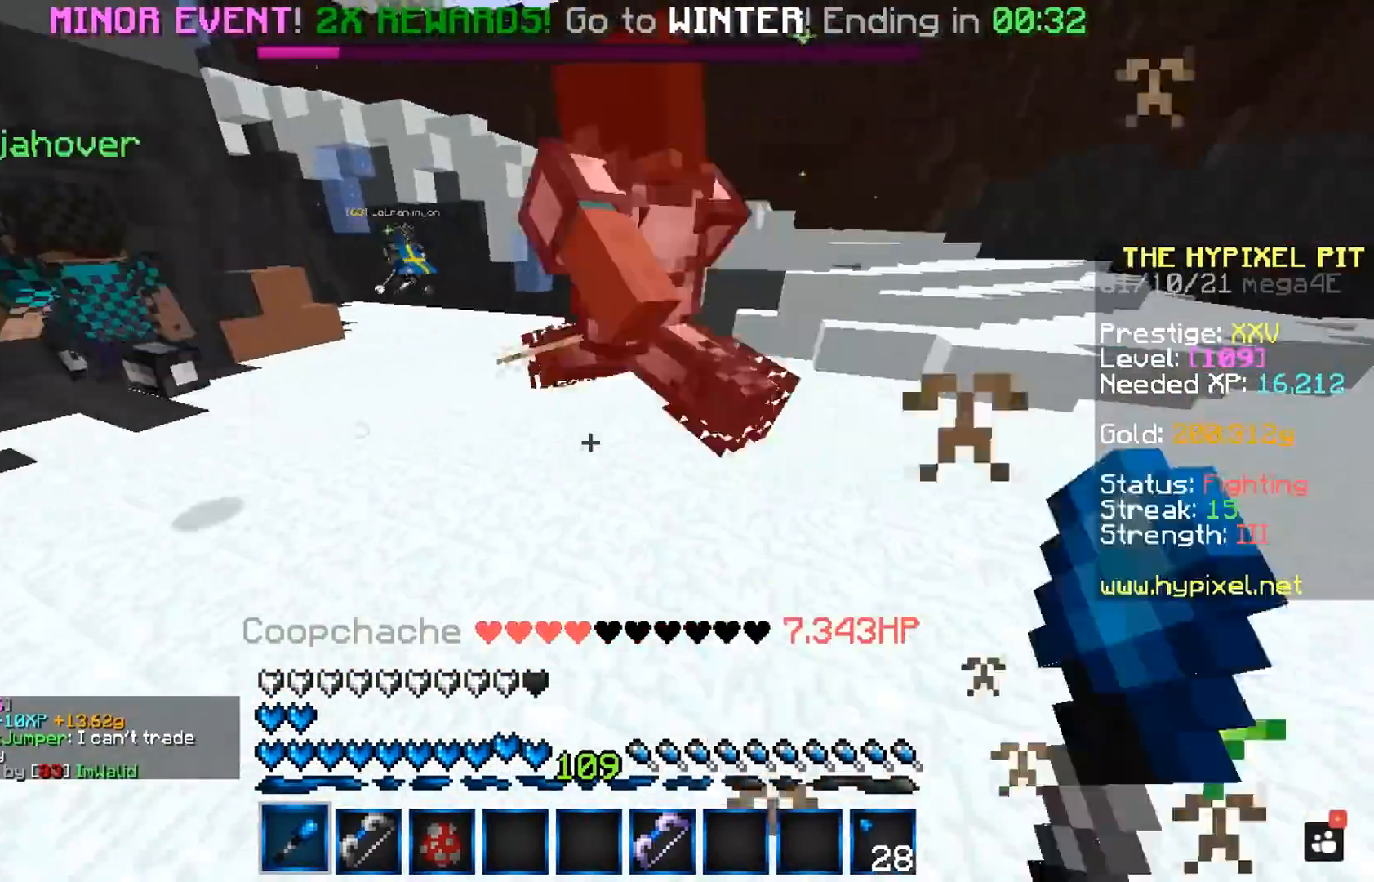
{"keys": ["space", "w"], "mouse": ["left"], "events": []}
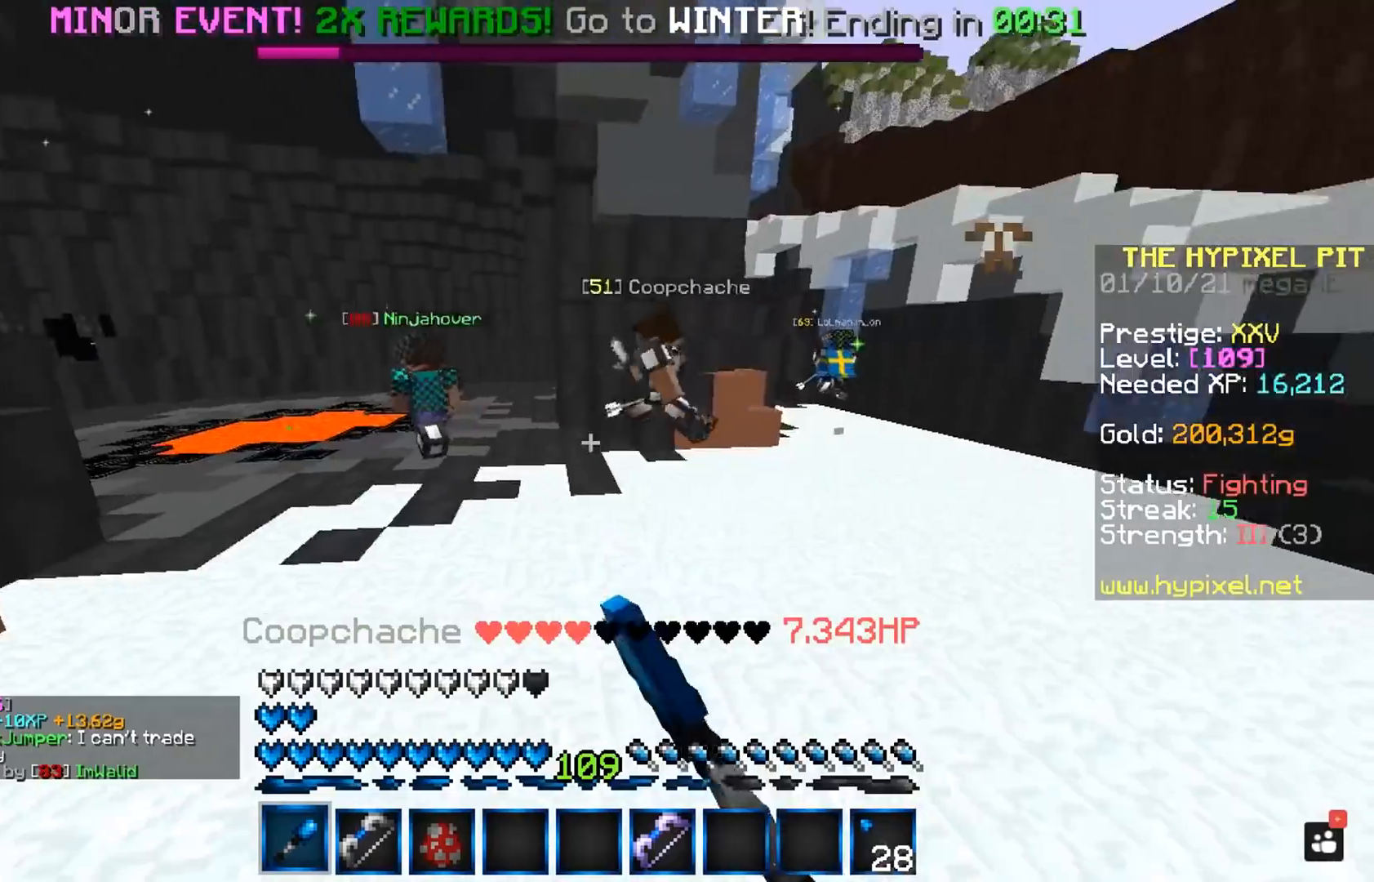
{"keys": ["a", "space", "w"], "mouse": ["left"], "events": [[467, "a", "down"]]}
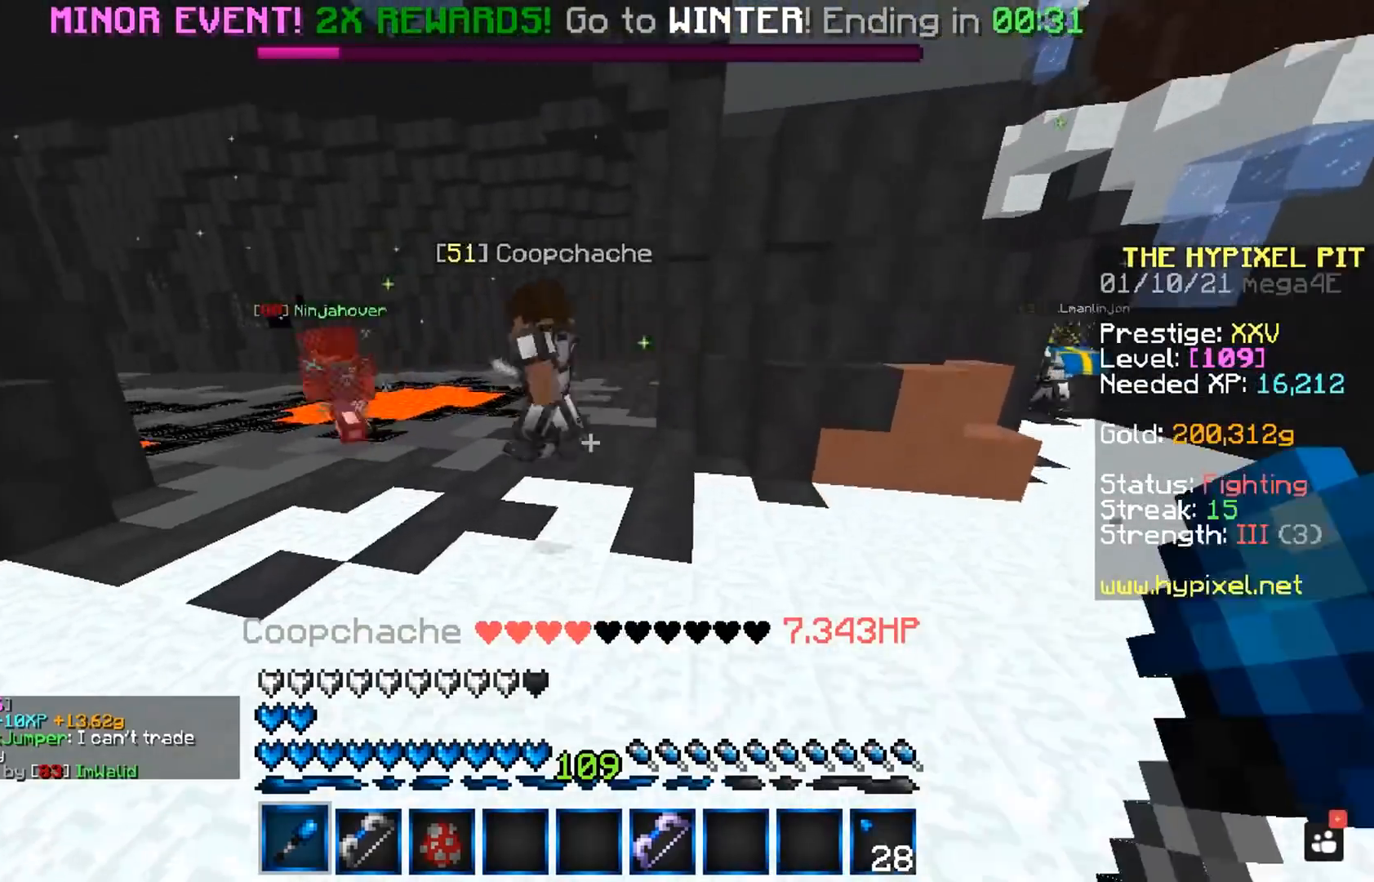
{"keys": ["space", "w"], "mouse": ["left"], "events": [[500, "a", "up"]]}
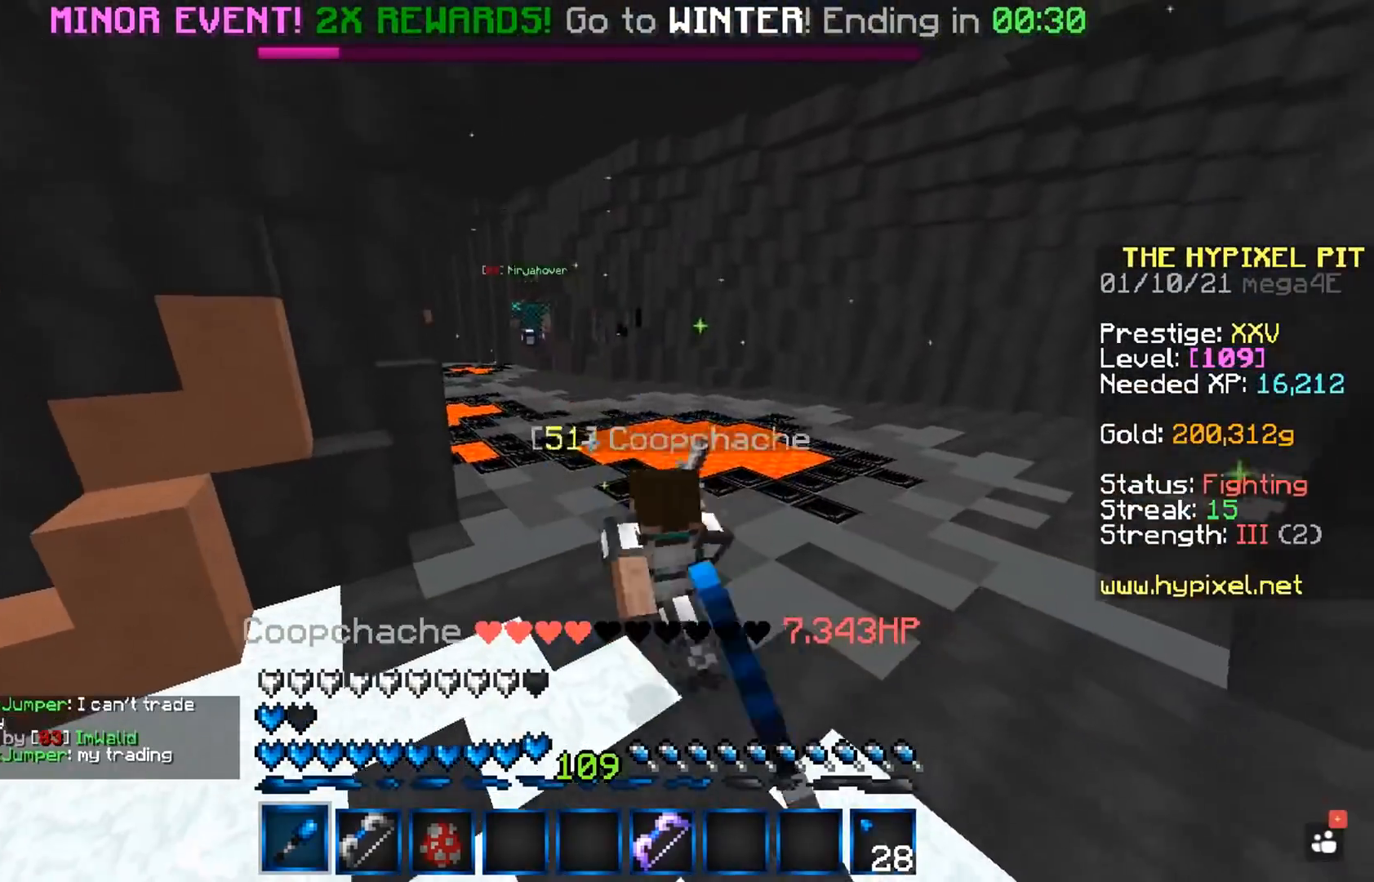
{"keys": ["space", "w"], "mouse": ["left"], "events": []}
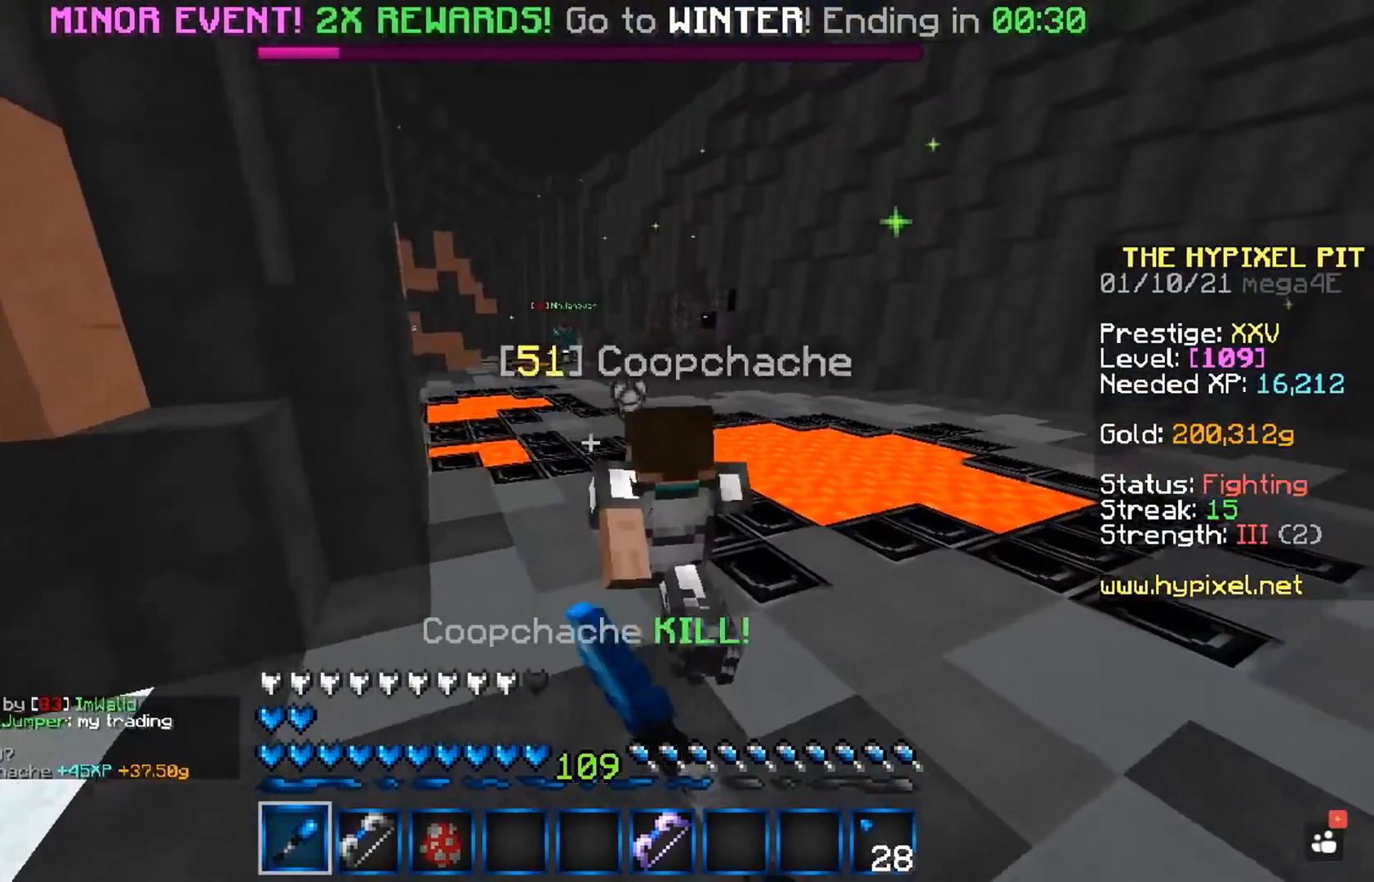
{"keys": ["space", "w"], "mouse": ["left"], "events": []}
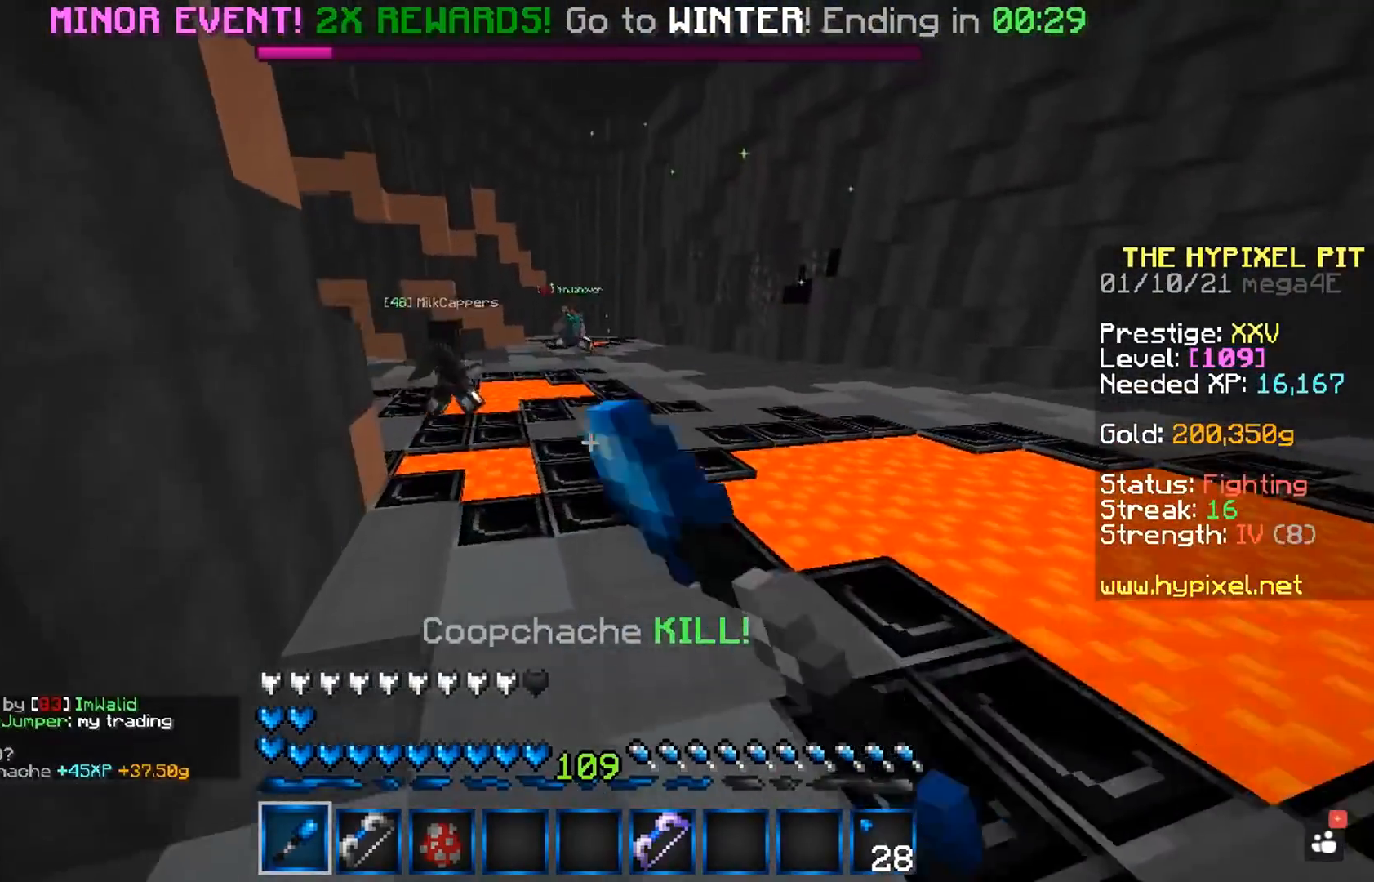
{"keys": ["space", "w"], "mouse": [], "events": [[100, "mouse_left", "up"], [167, "w", "up"], [200, "space", "up"], [300, "w", "down"], [333, "mouse_left", "down"], [383, "space", "down"], [483, "mouse_left", "up"]]}
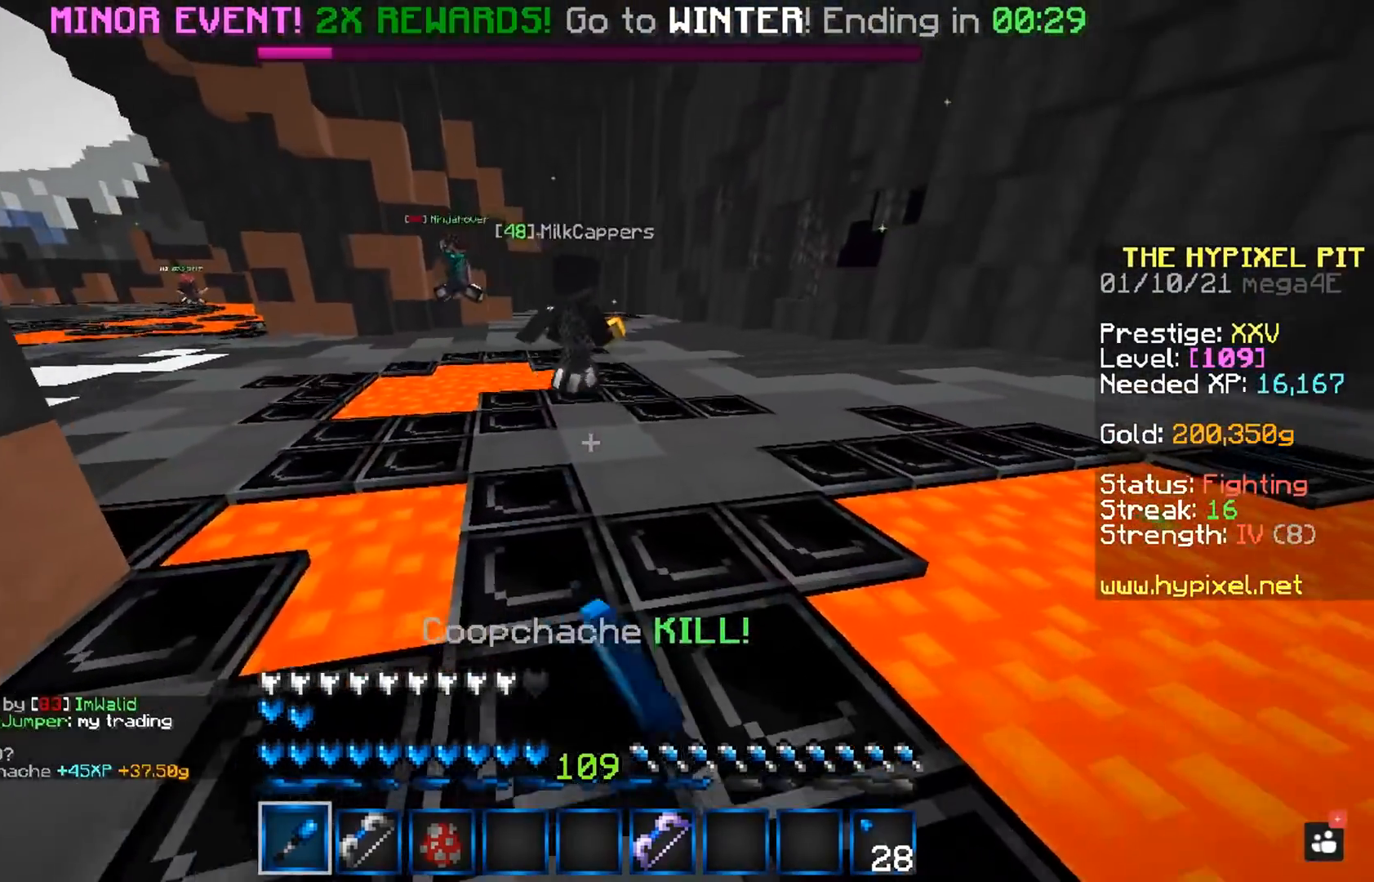
{"keys": ["space", "w"], "mouse": ["left"], "events": [[33, "mouse_left", "down"]]}
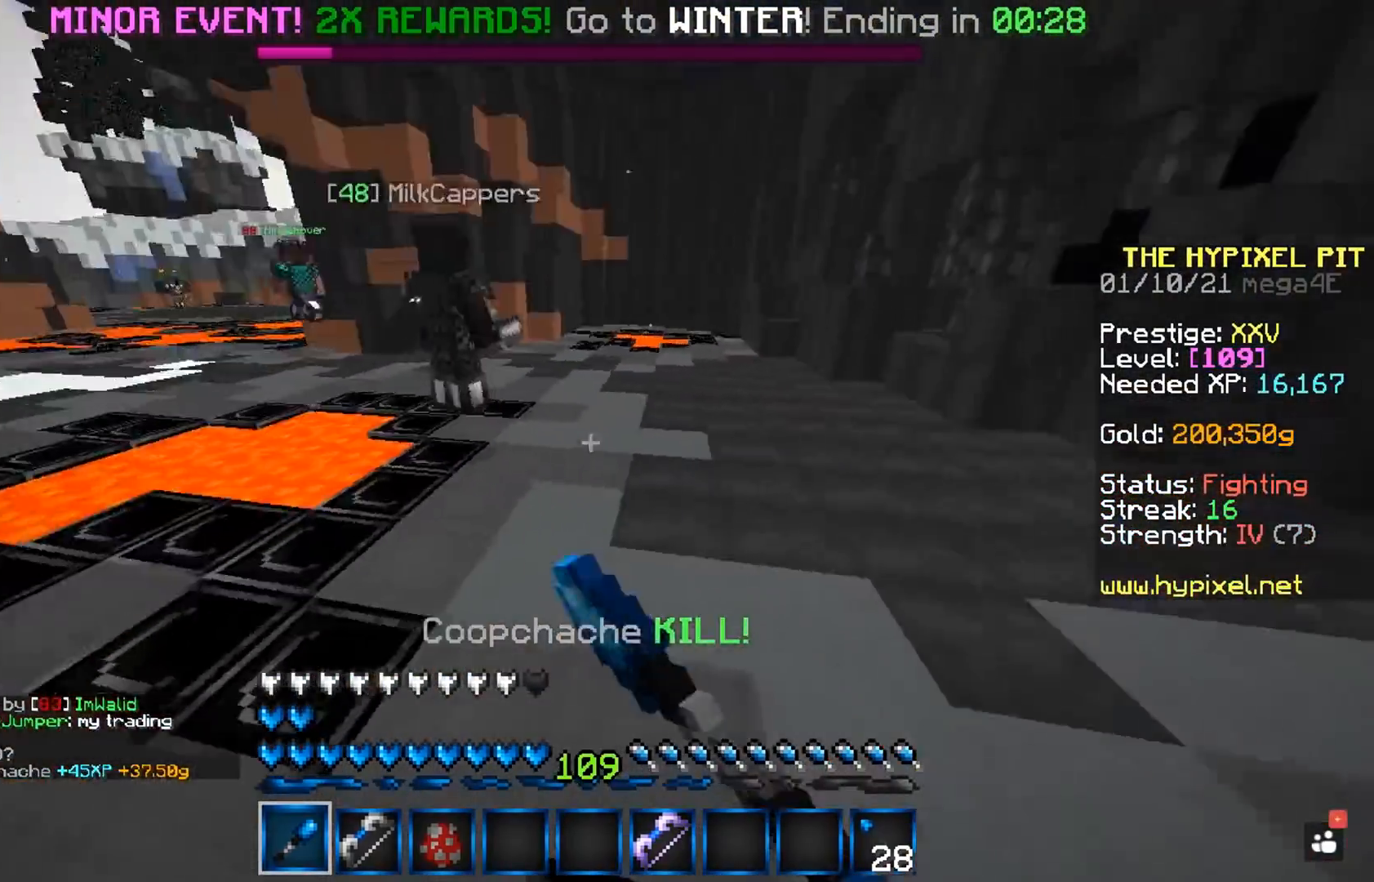
{"keys": ["space", "w"], "mouse": ["left"], "events": []}
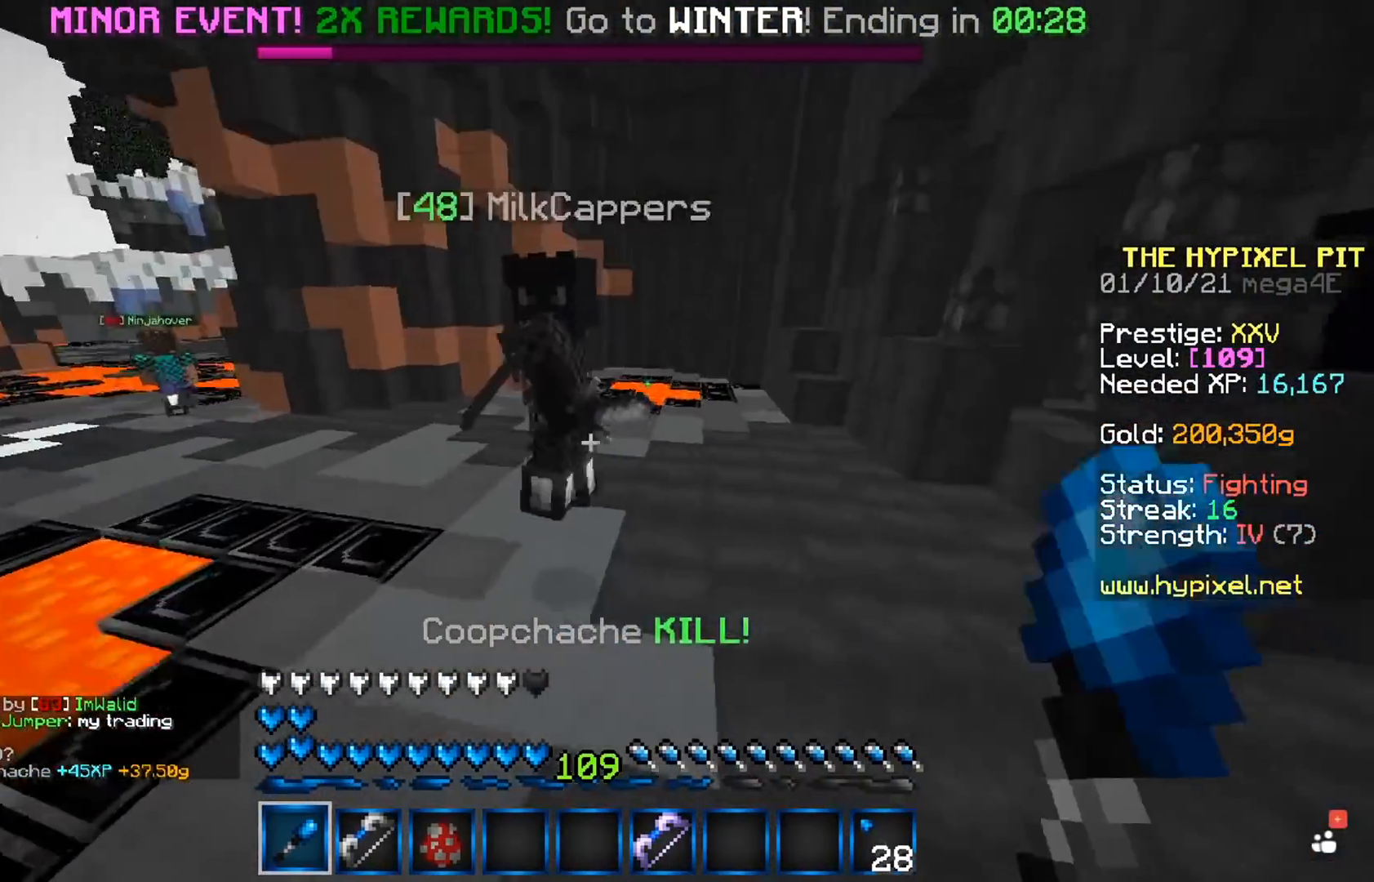
{"keys": ["space", "w"], "mouse": ["left"], "events": []}
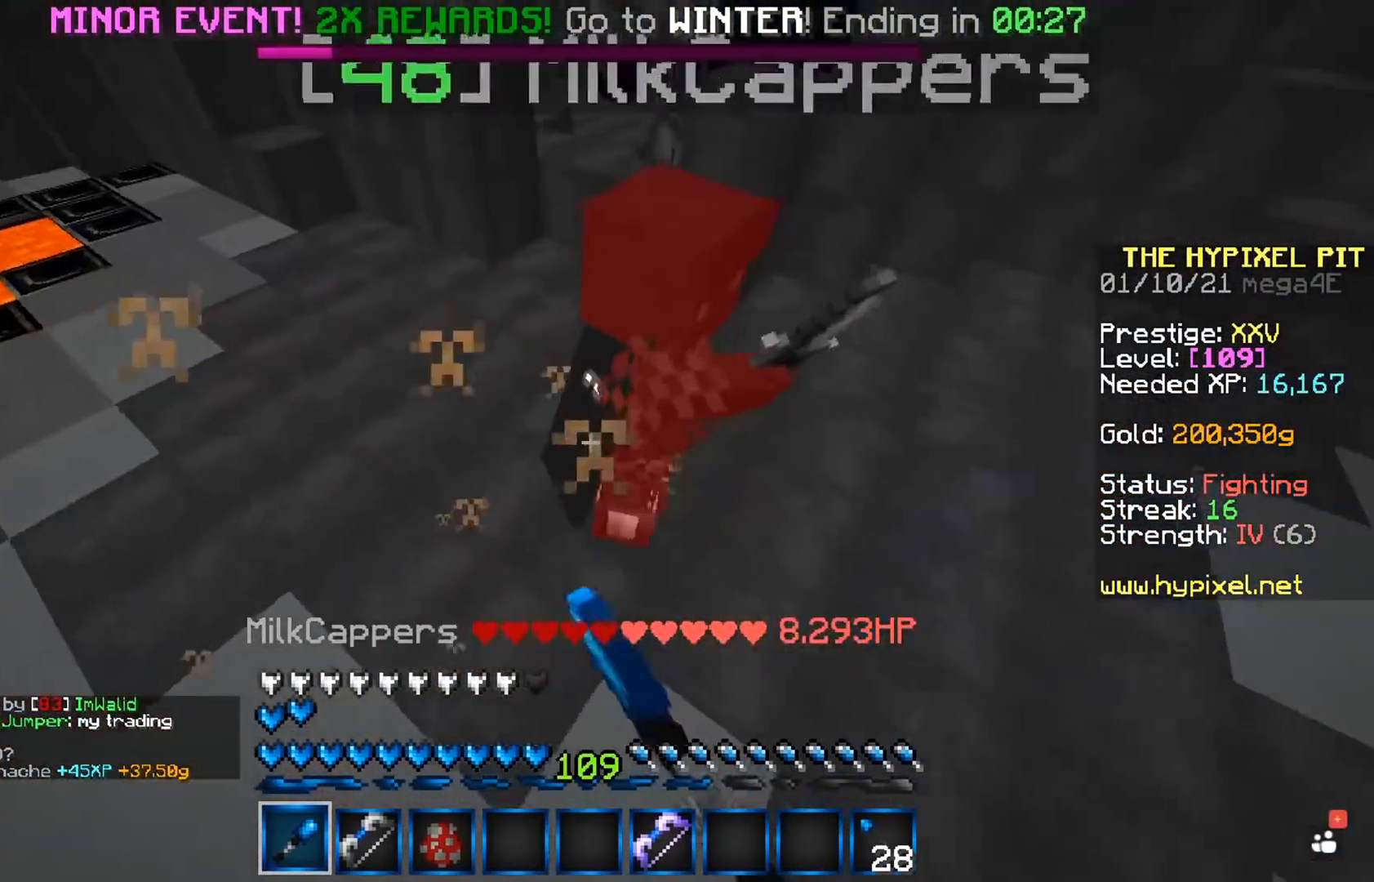
{"keys": ["space", "w"], "mouse": ["left"], "events": []}
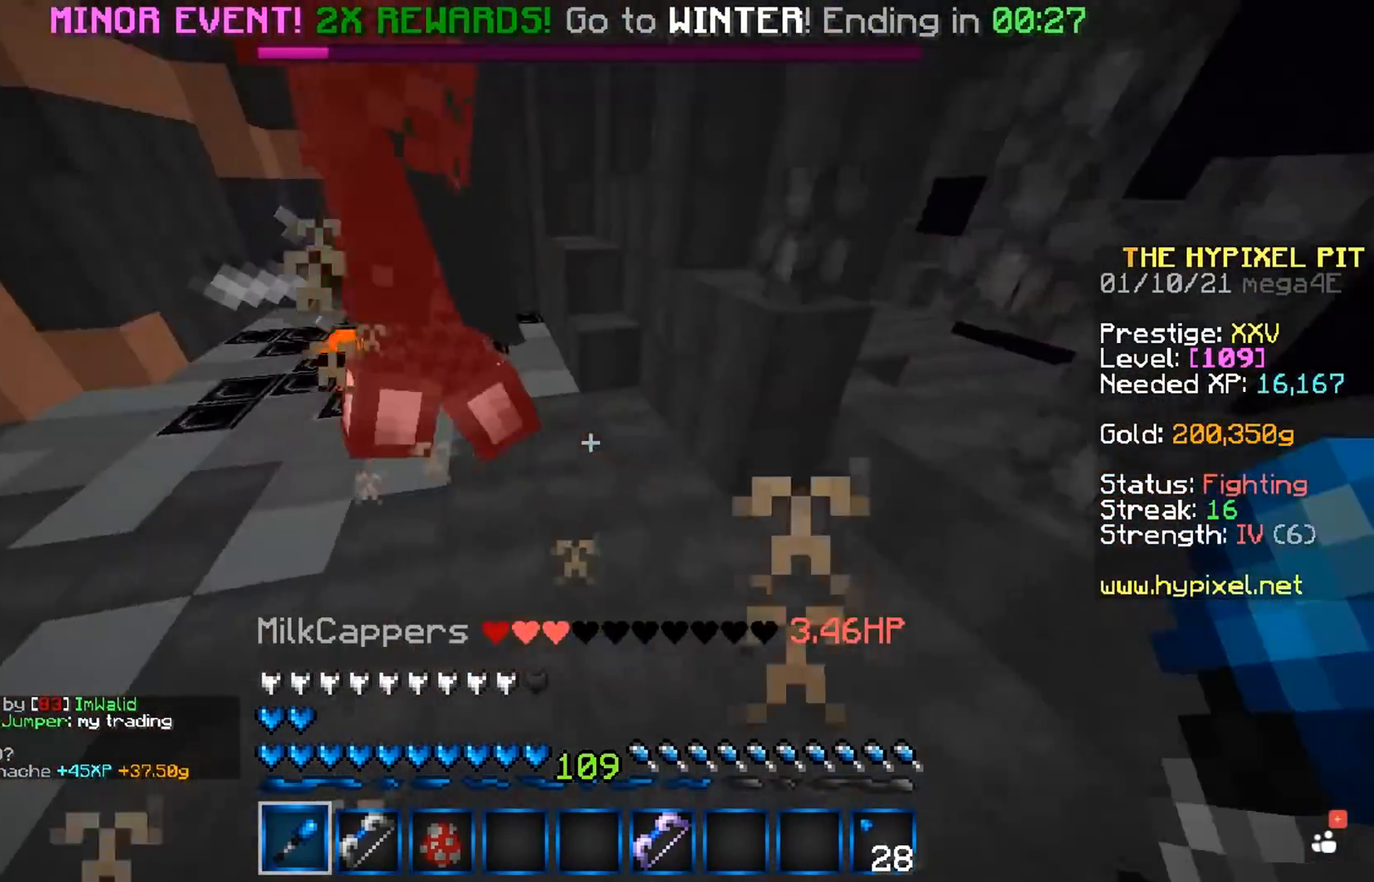
{"keys": ["space", "w"], "mouse": ["left"], "events": []}
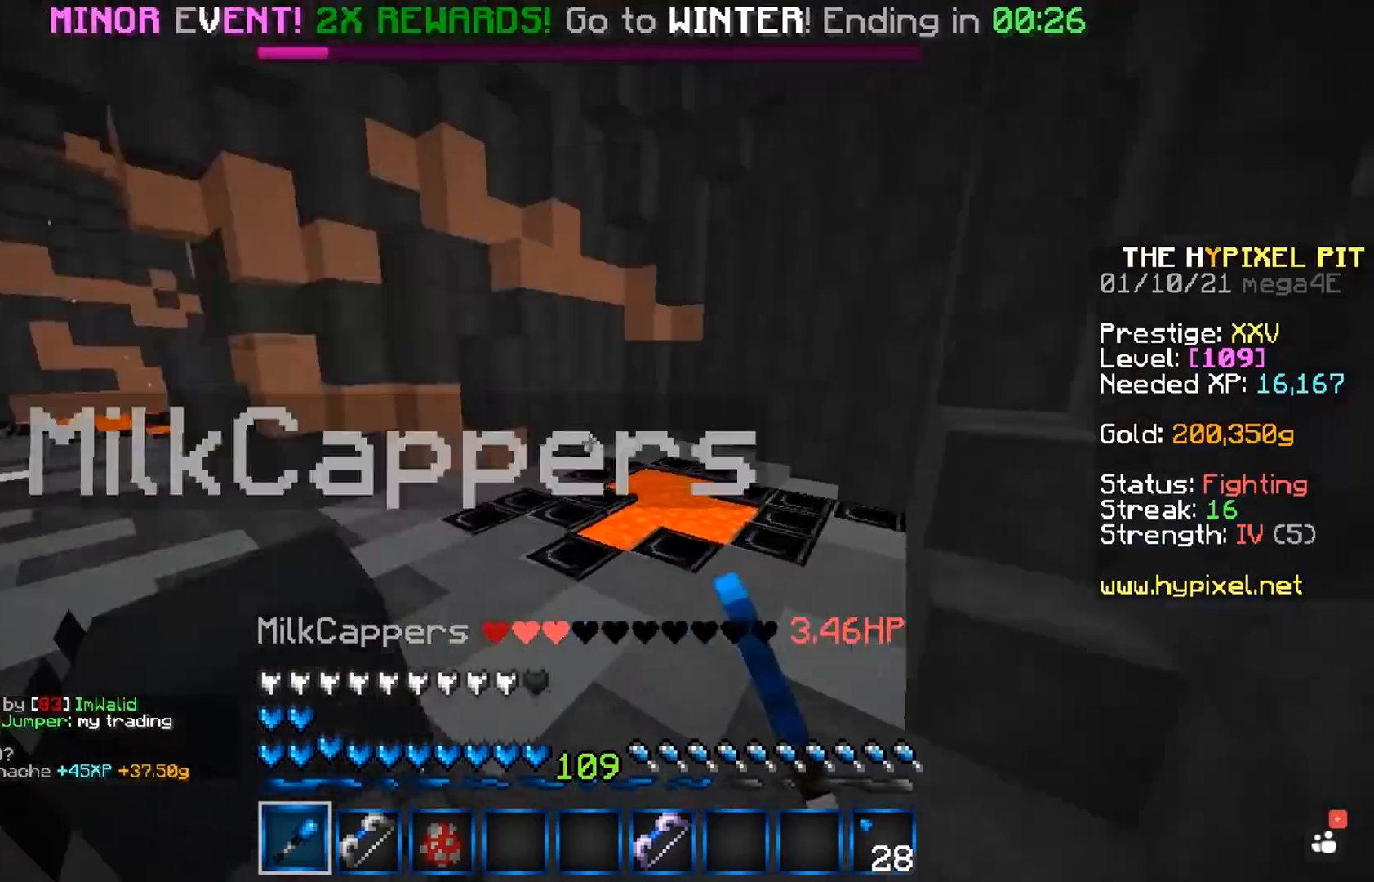
{"keys": ["a", "w"], "mouse": ["left"], "events": [[283, "space", "up"], [283, "w", "up"], [367, "w", "down"], [400, "a", "down"]]}
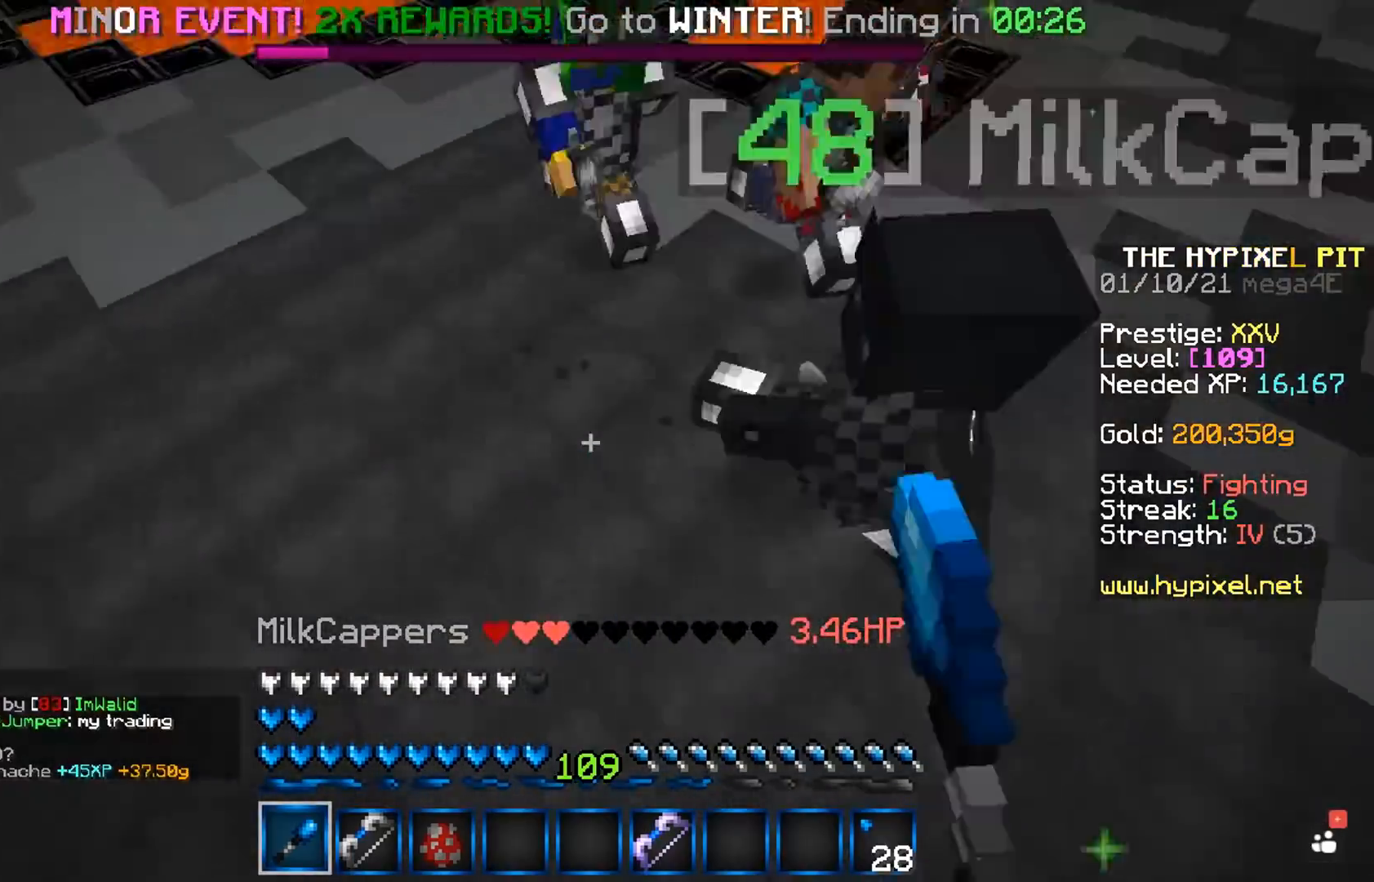
{"keys": ["a", "w"], "mouse": ["left"], "events": [[67, "a", "up"], [500, "a", "down"]]}
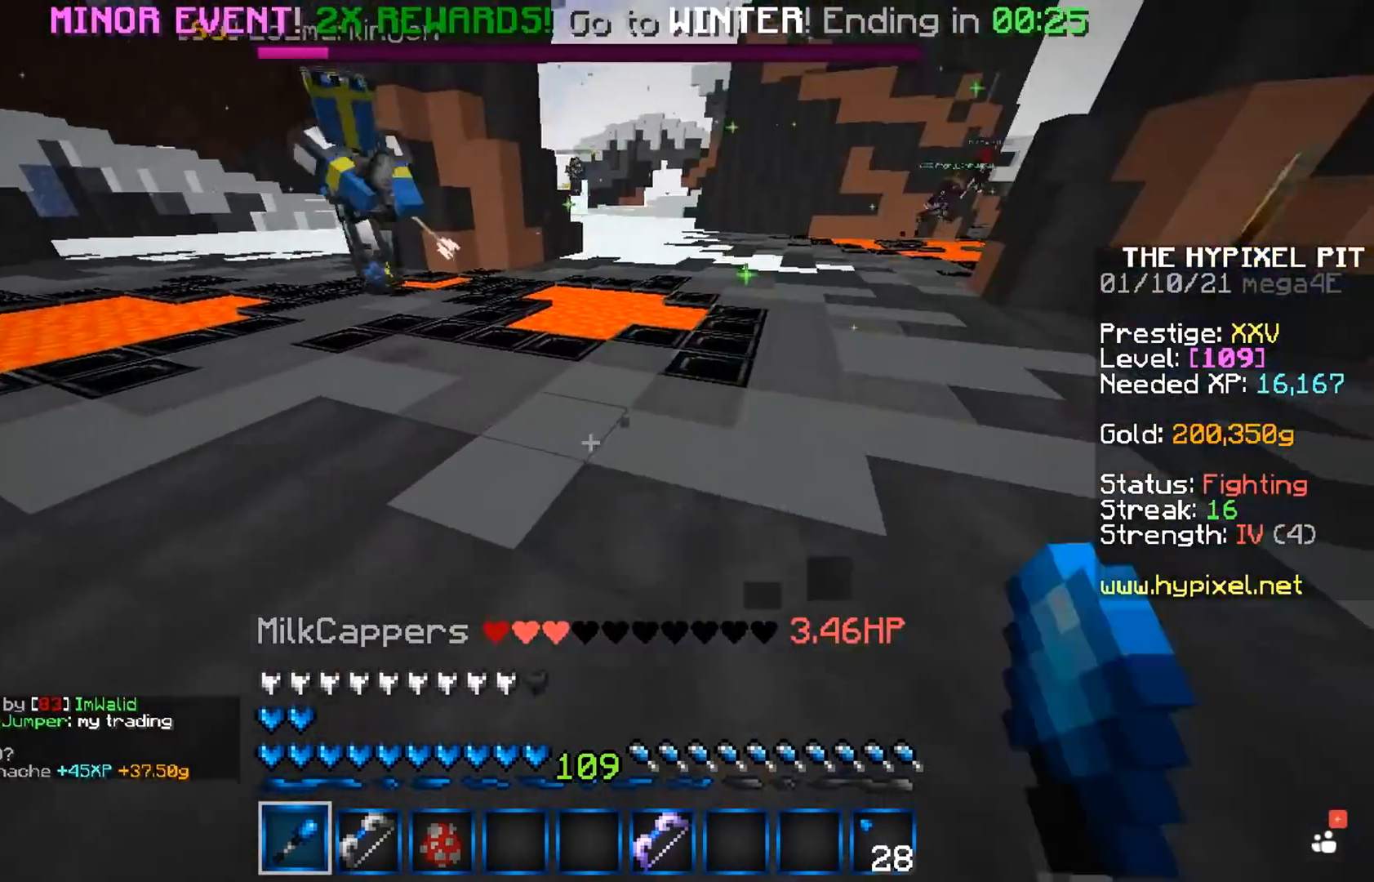
{"keys": ["d", "w"], "mouse": ["left"], "events": [[267, "a", "up"], [500, "d", "down"]]}
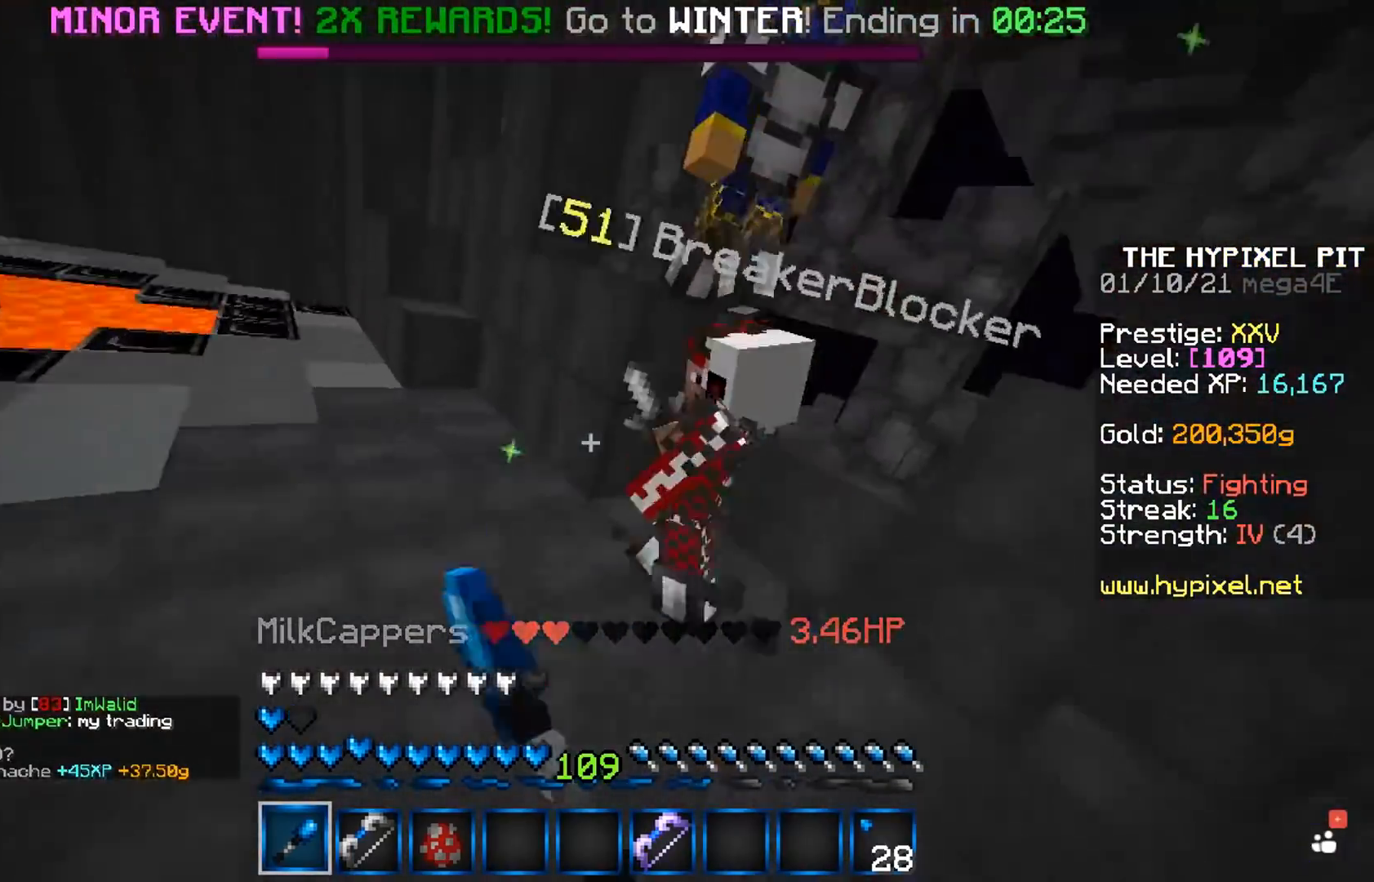
{"keys": ["d", "w"], "mouse": ["left"], "events": []}
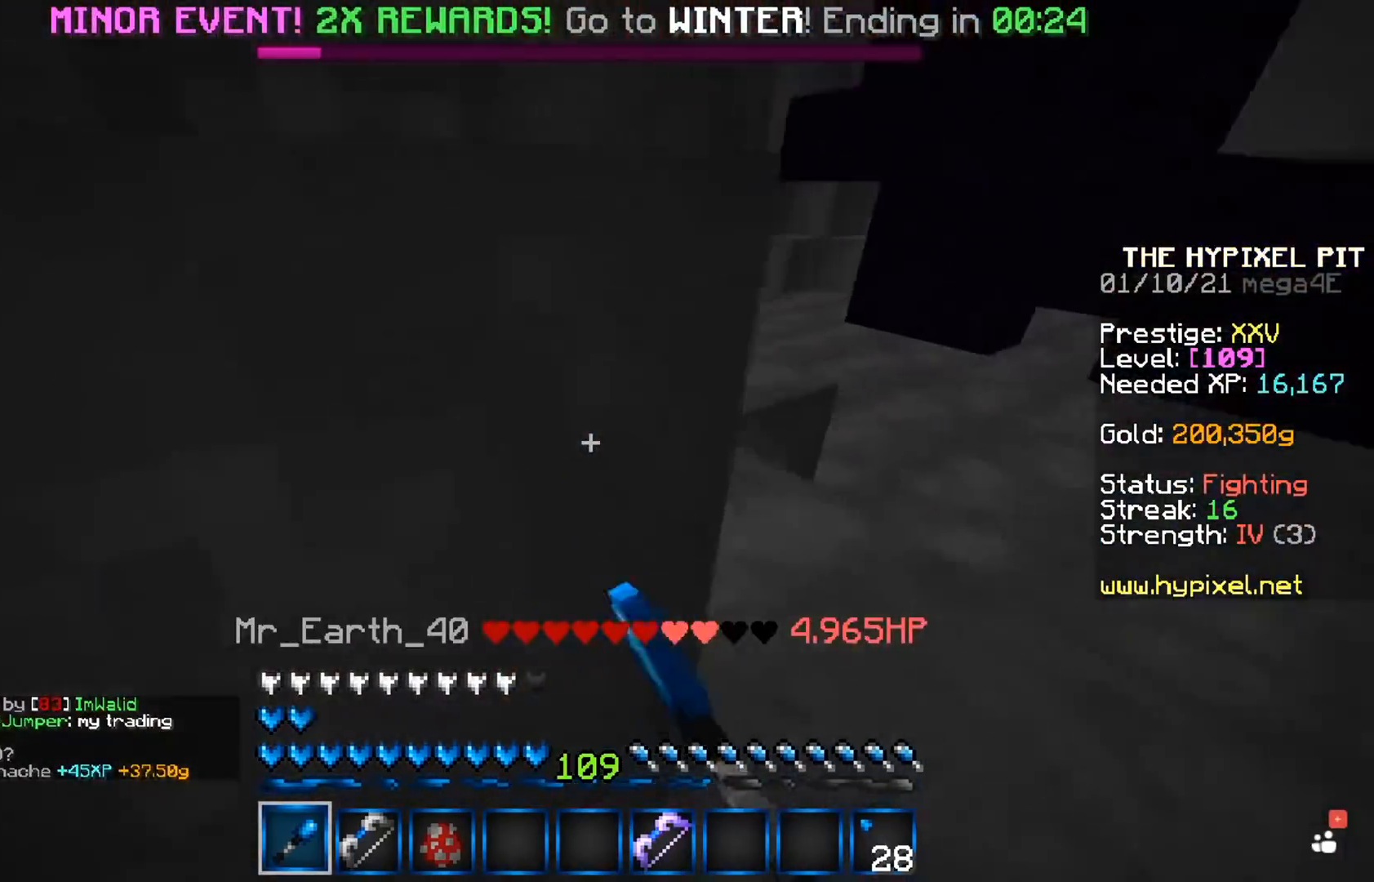
{"keys": ["w"], "mouse": ["left"], "events": [[167, "w", "up"], [383, "d", "up"], [483, "w", "down"]]}
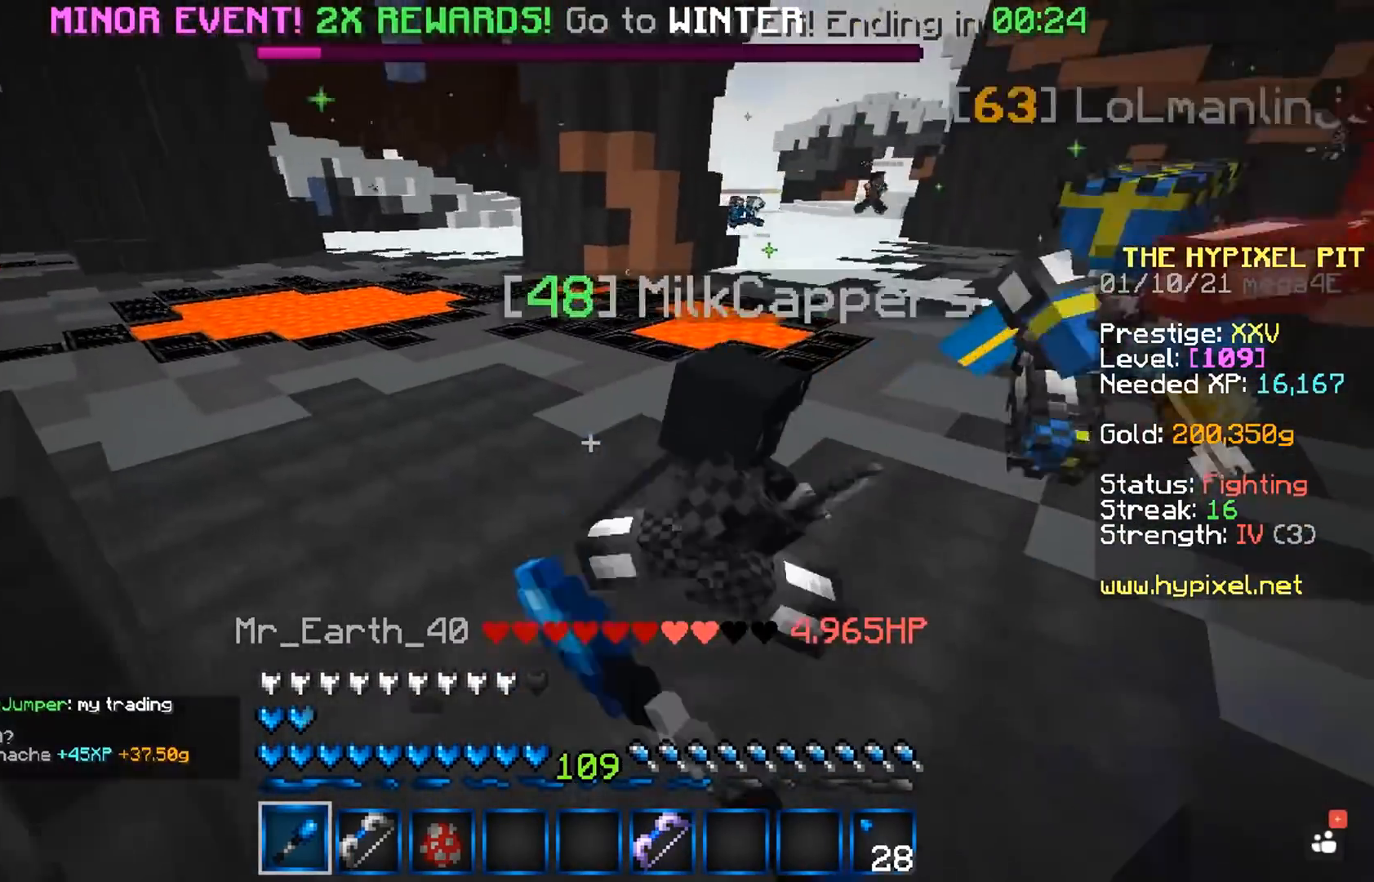
{"keys": ["w"], "mouse": ["left"], "events": []}
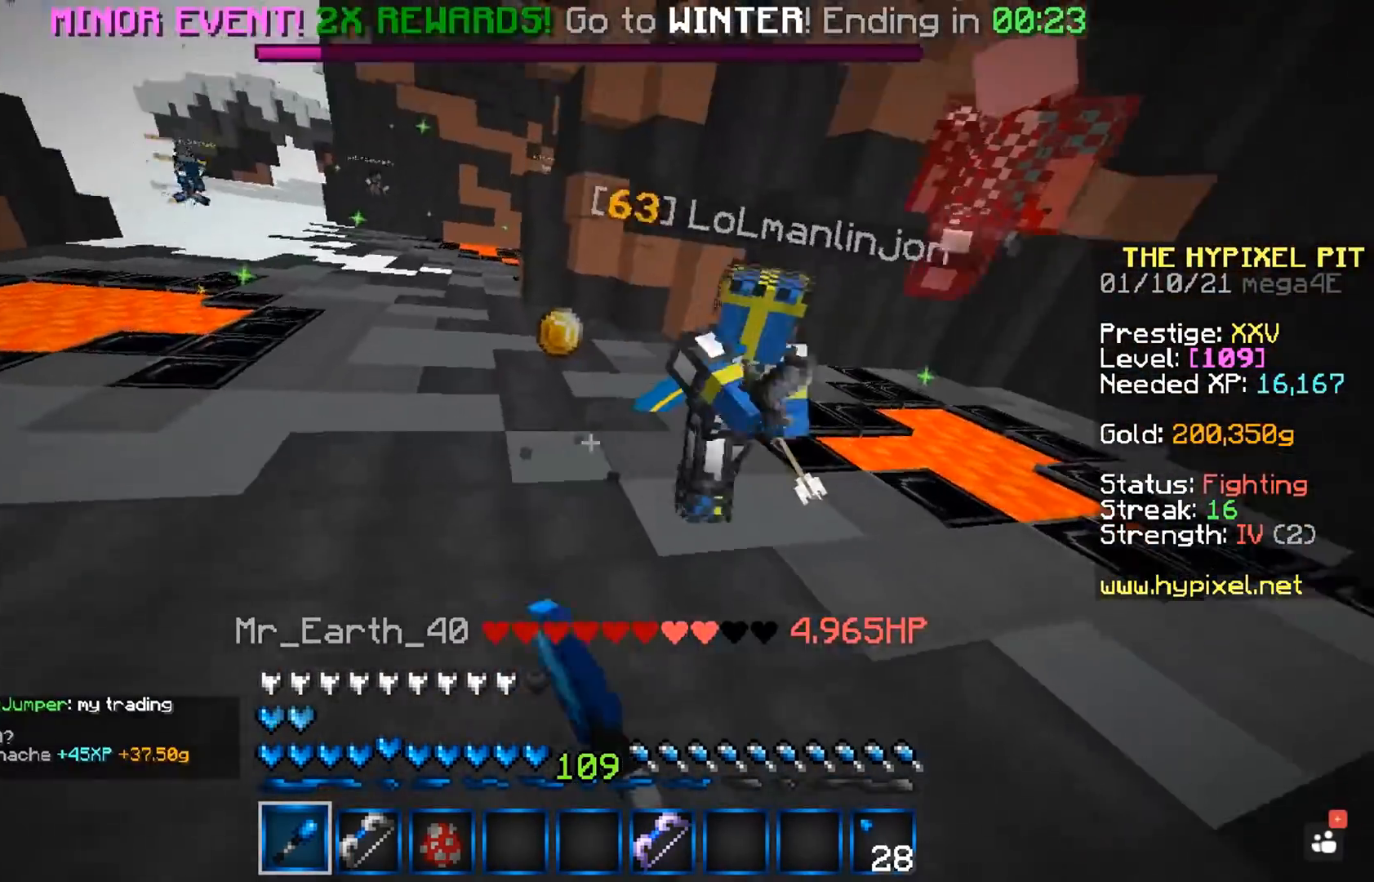
{"keys": ["a", "d", "w"], "mouse": ["left"], "events": [[17, "a", "down"], [500, "d", "down"]]}
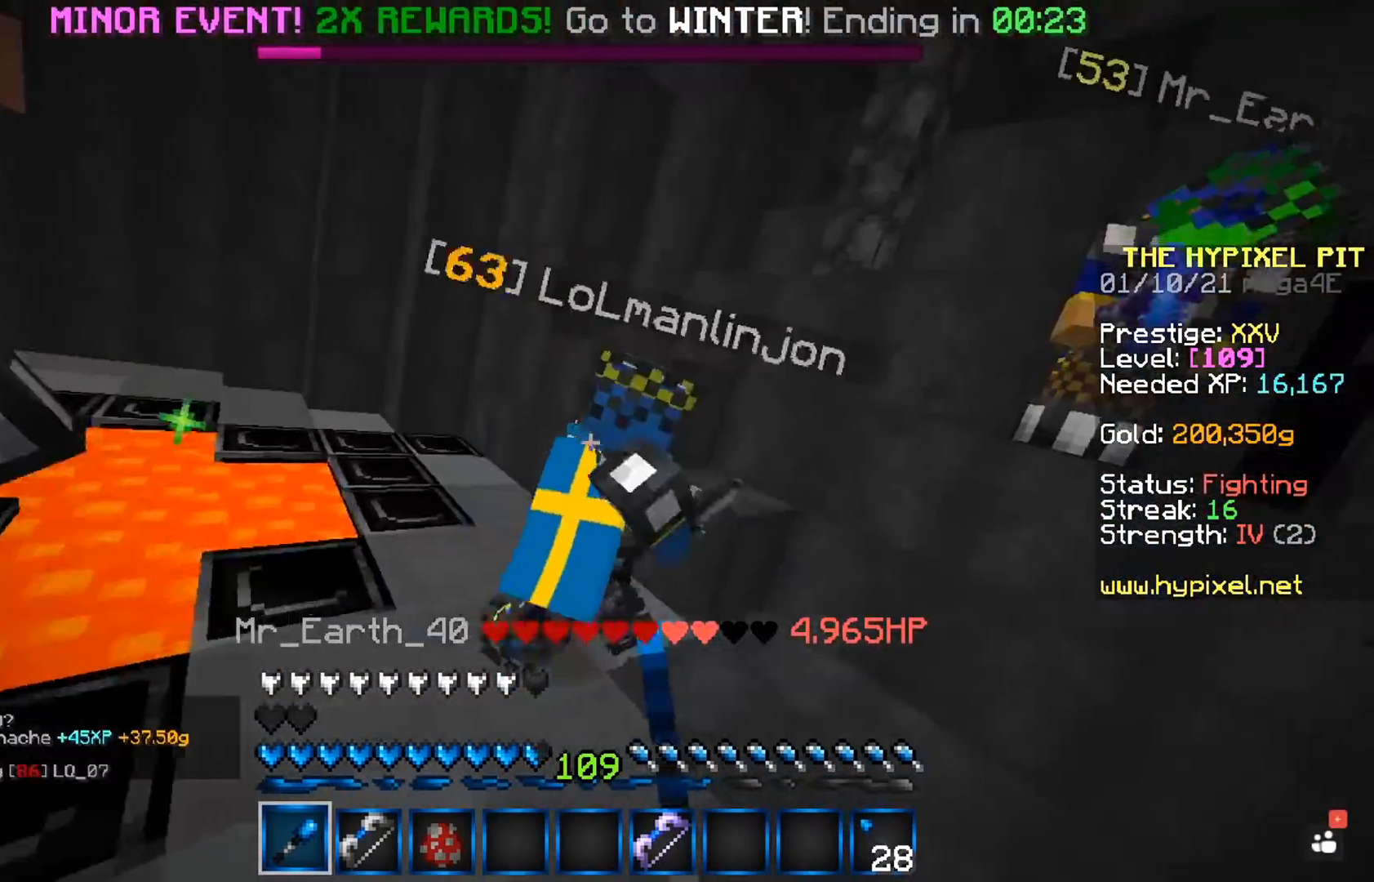
{"keys": ["d", "w"], "mouse": ["left"], "events": [[50, "a", "up"], [167, "w", "up"], [250, "w", "down"]]}
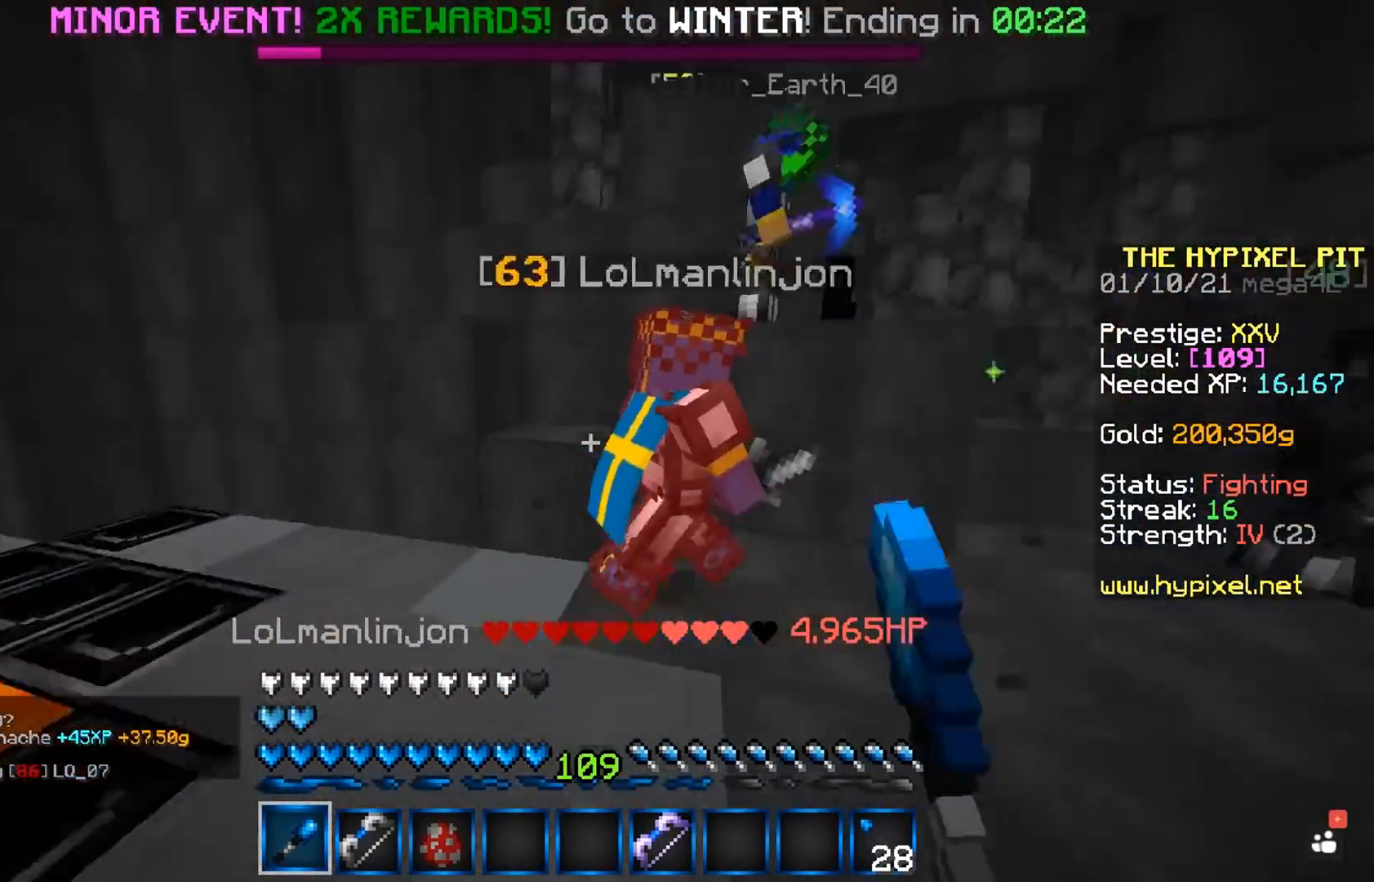
{"keys": ["d"], "mouse": ["left"], "events": [[400, "w", "up"]]}
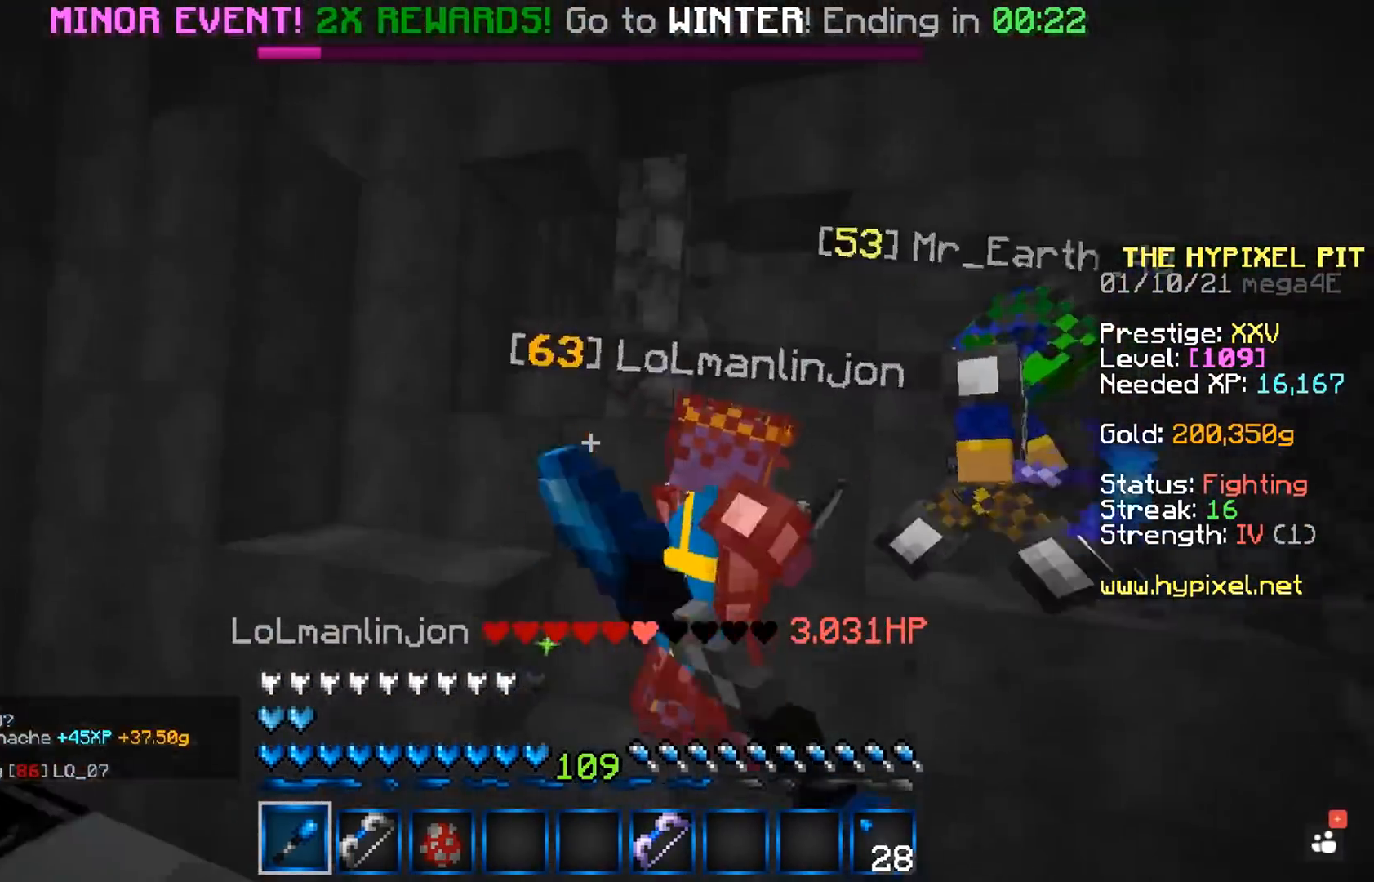
{"keys": ["d", "w"], "mouse": ["left"], "events": [[267, "w", "down"]]}
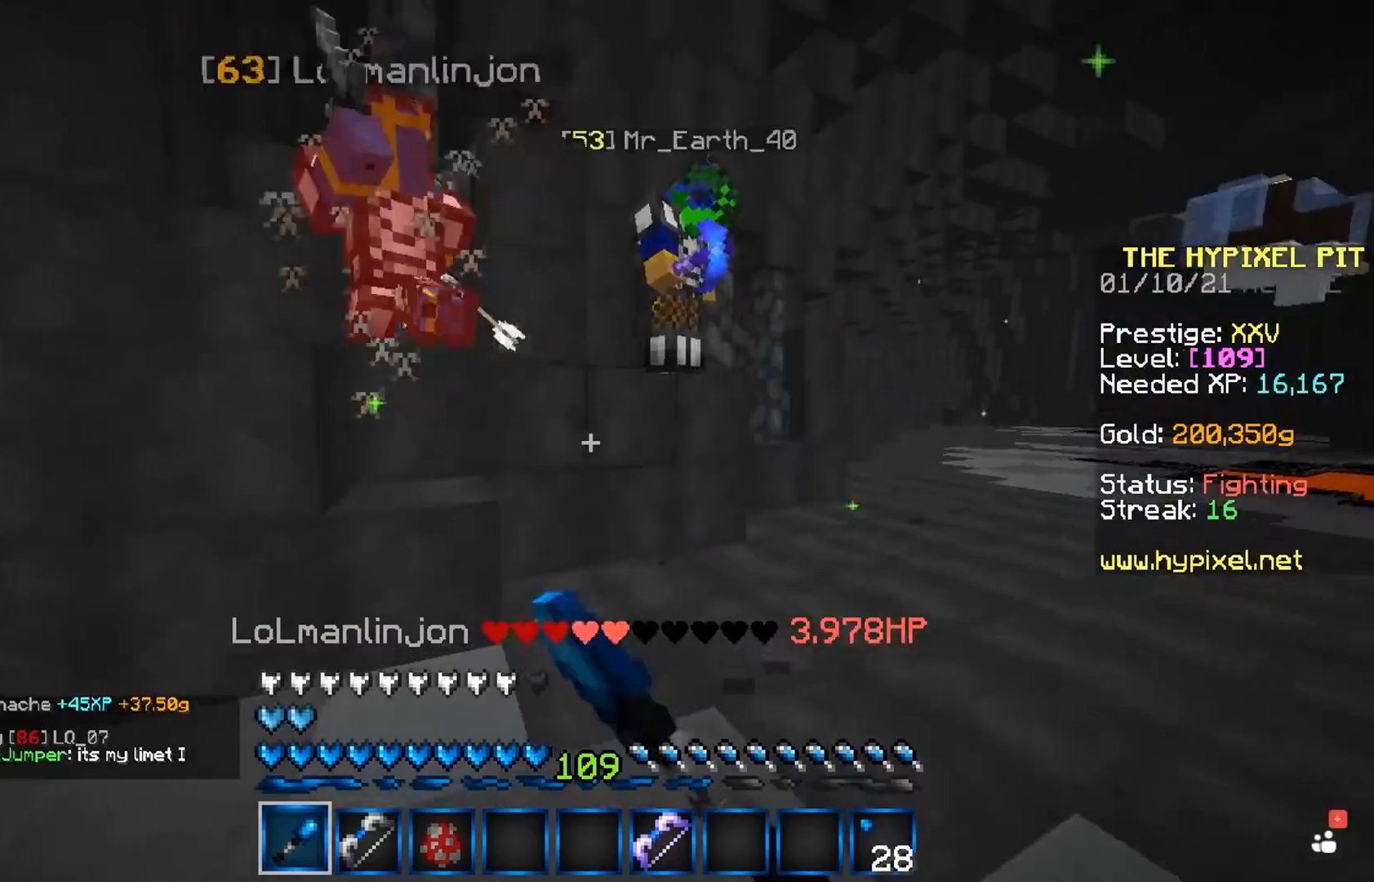
{"keys": ["d", "w"], "mouse": ["left"], "events": []}
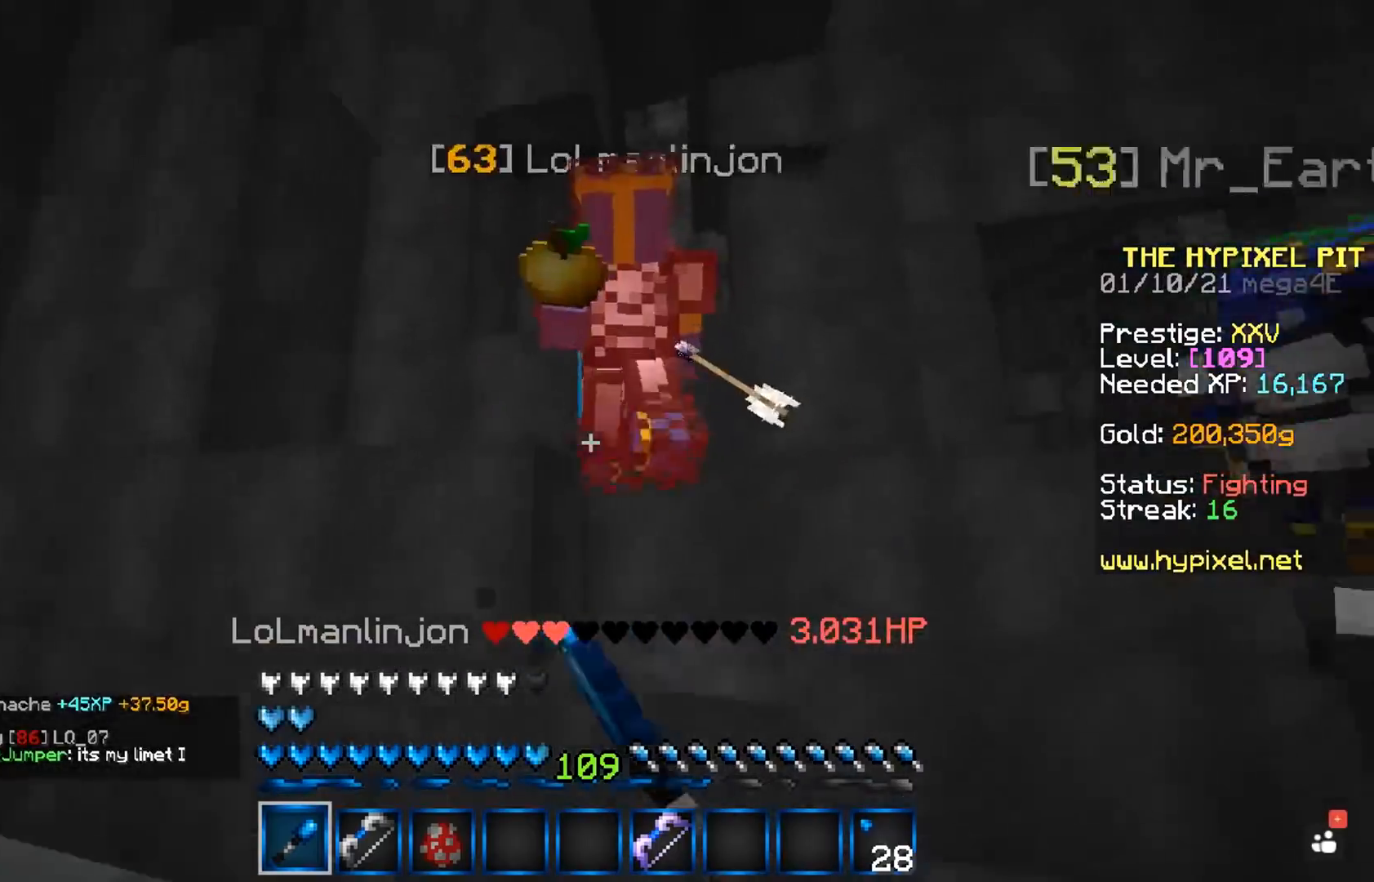
{"keys": ["d", "space", "w"], "mouse": ["left"], "events": [[83, "space", "down"]]}
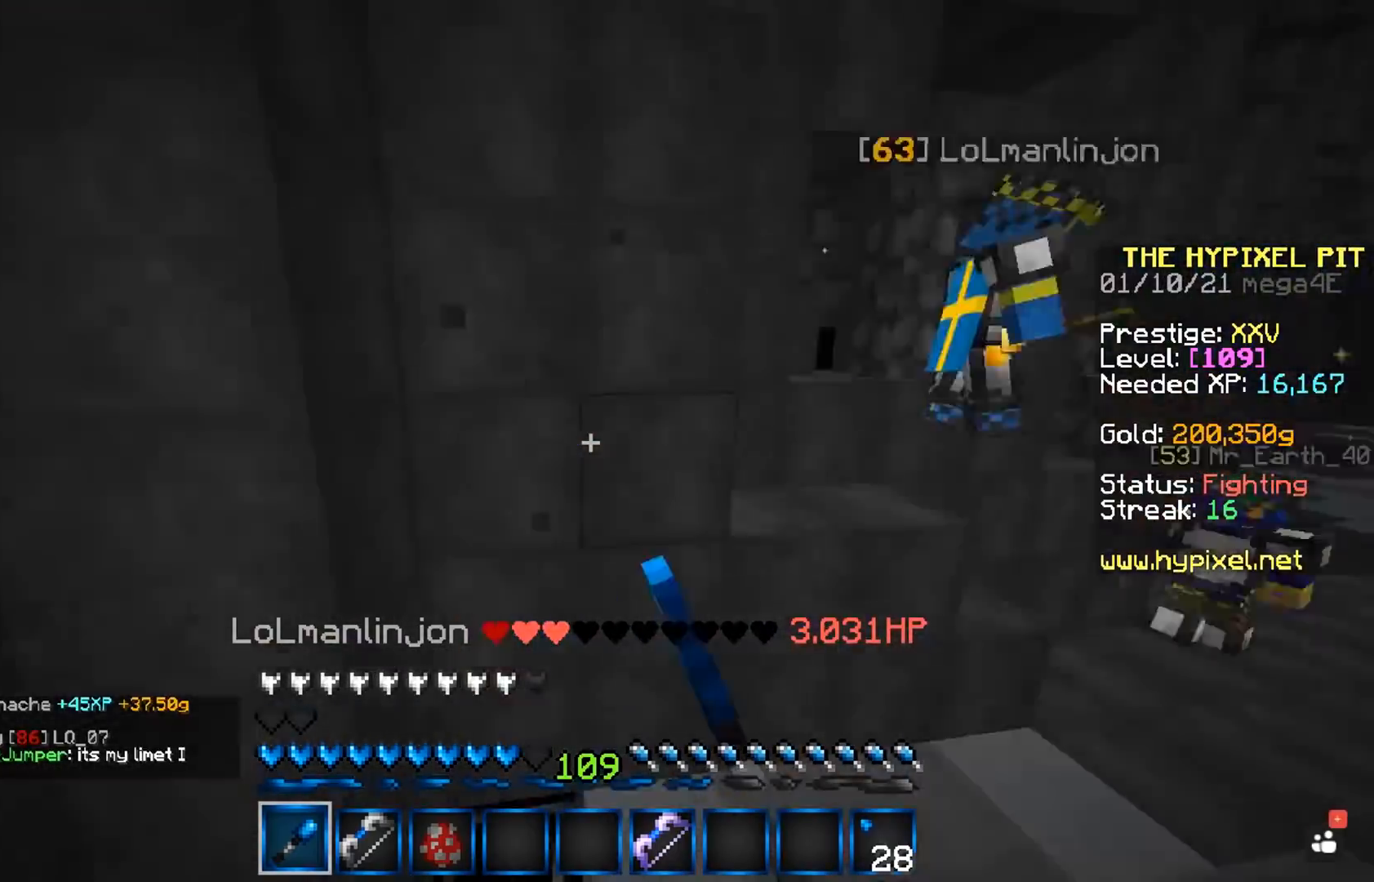
{"keys": [], "mouse": [], "events": [[383, "mouse_left", "up"], [450, "d", "up"], [483, "space", "up"], [500, "w", "up"]]}
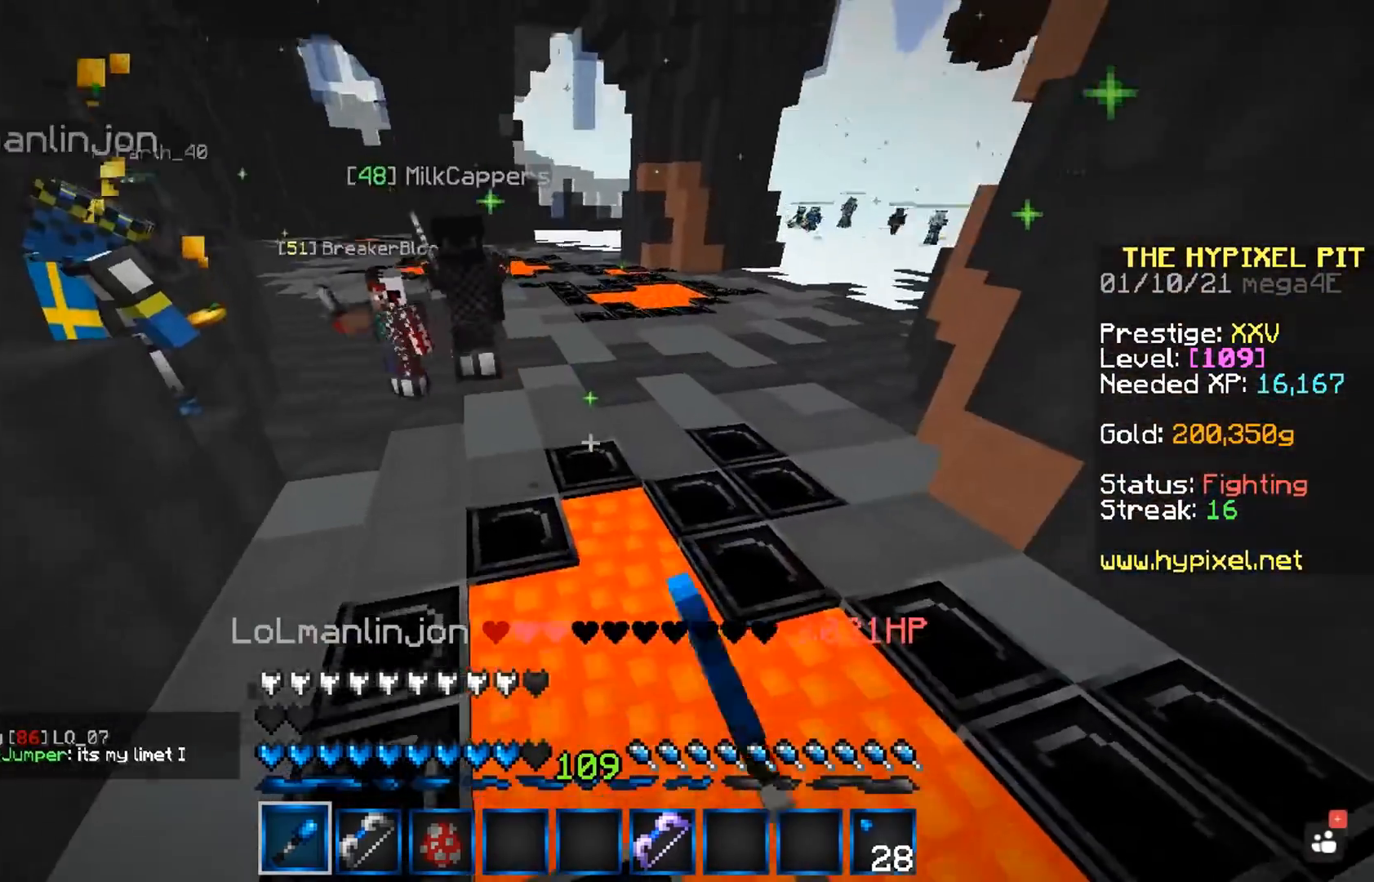
{"keys": ["a", "space", "w"], "mouse": ["left"], "events": [[83, "w", "down"], [100, "a", "down"], [133, "mouse_left", "down"], [383, "space", "down"]]}